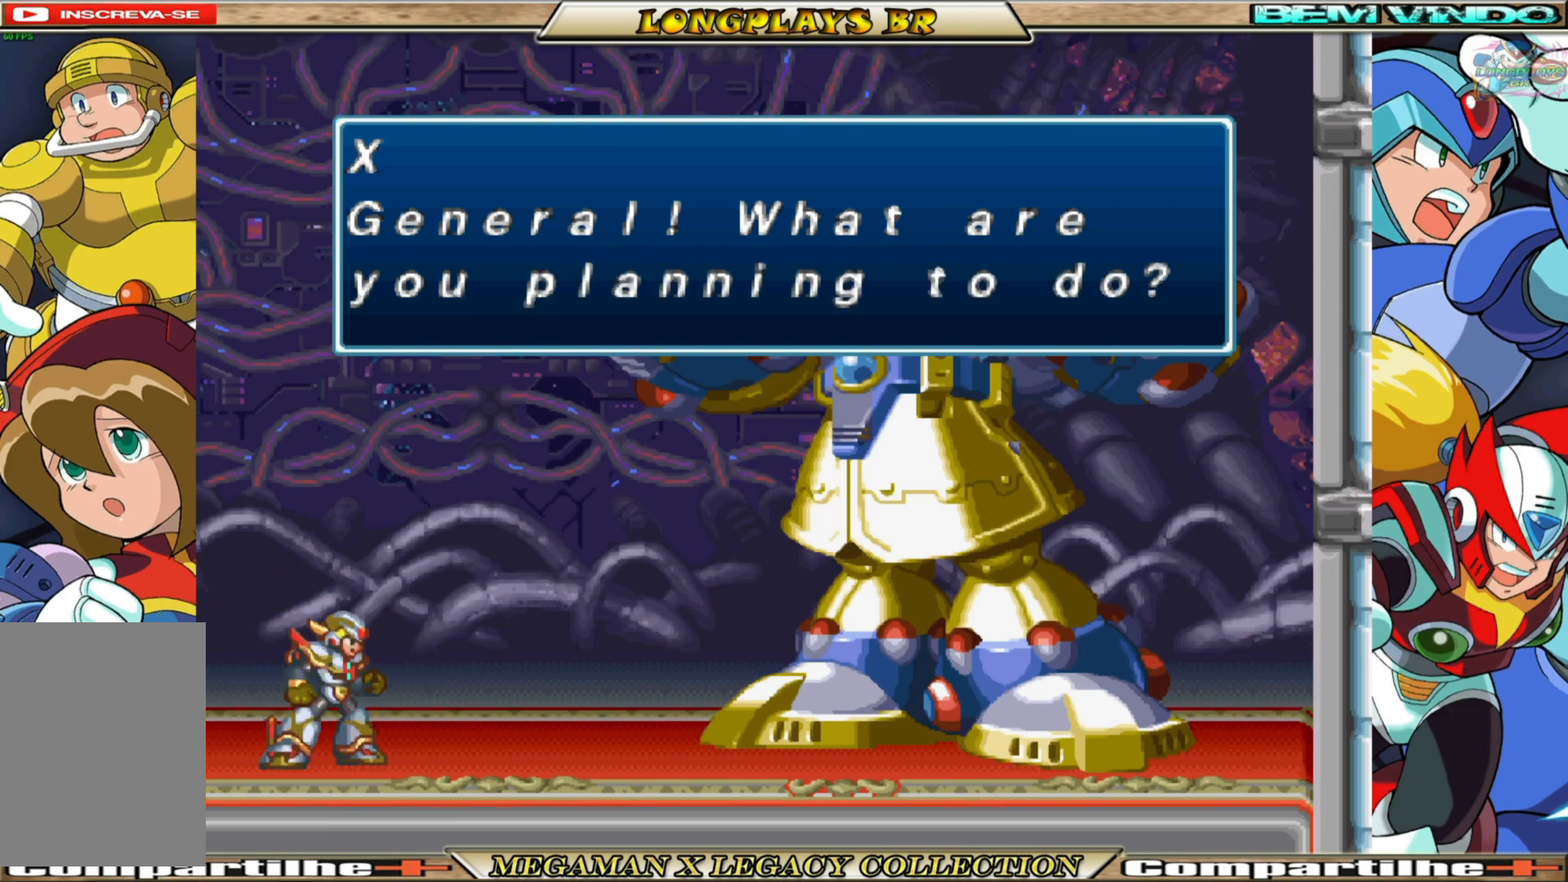
Gameplay with a controller (Xbox layout); each line is a JSON object with the inputs held at the frame after it. "events" lists button and stick changes between this image and that frame as [ms after this image, input, new state], when the widget could be followed in between. Not read: L3 R3.
{"buttons": [], "left_stick": "center", "right_stick": "center", "events": [[167, "A", "down"], [317, "A", "up"]]}
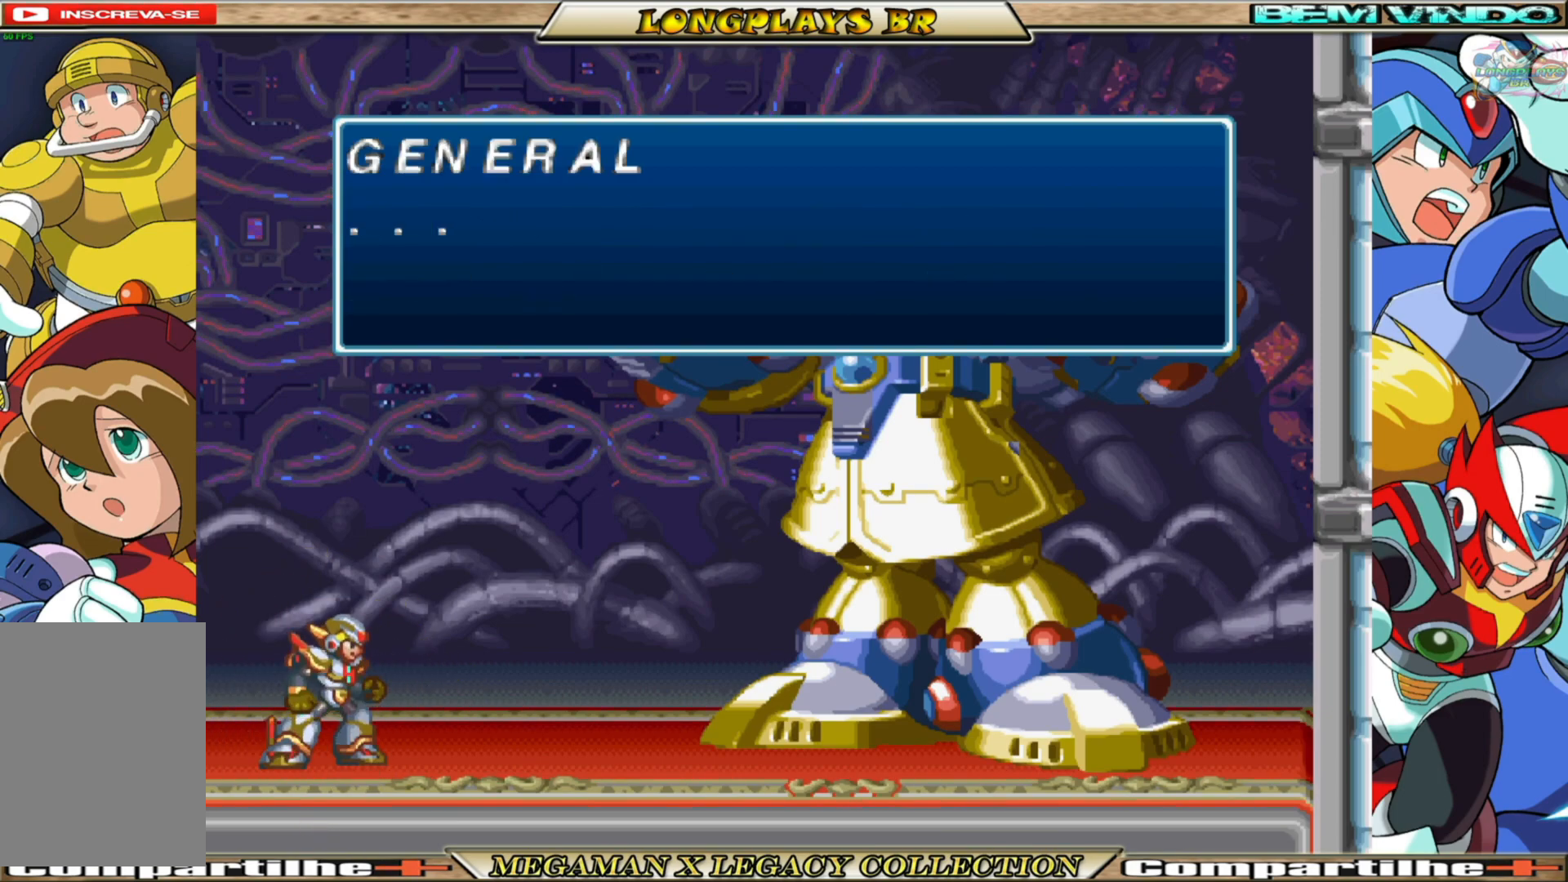
{"buttons": [], "left_stick": "center", "right_stick": "center", "events": [[83, "A", "down"], [233, "A", "up"], [383, "A", "down"], [450, "A", "up"]]}
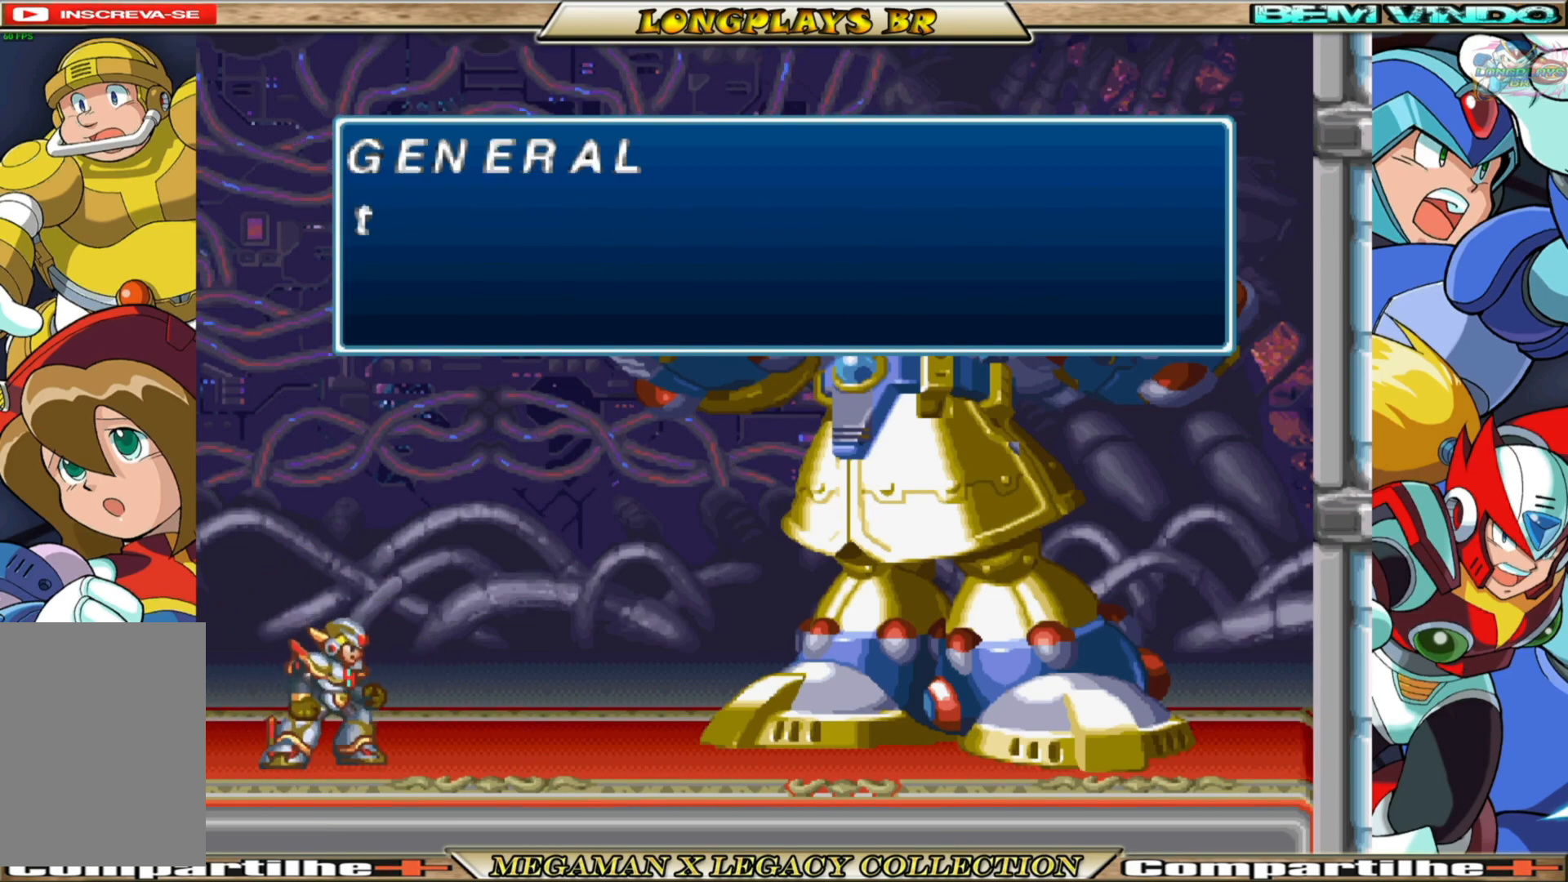
{"buttons": [], "left_stick": "center", "right_stick": "center", "events": [[267, "A", "down"], [417, "A", "up"]]}
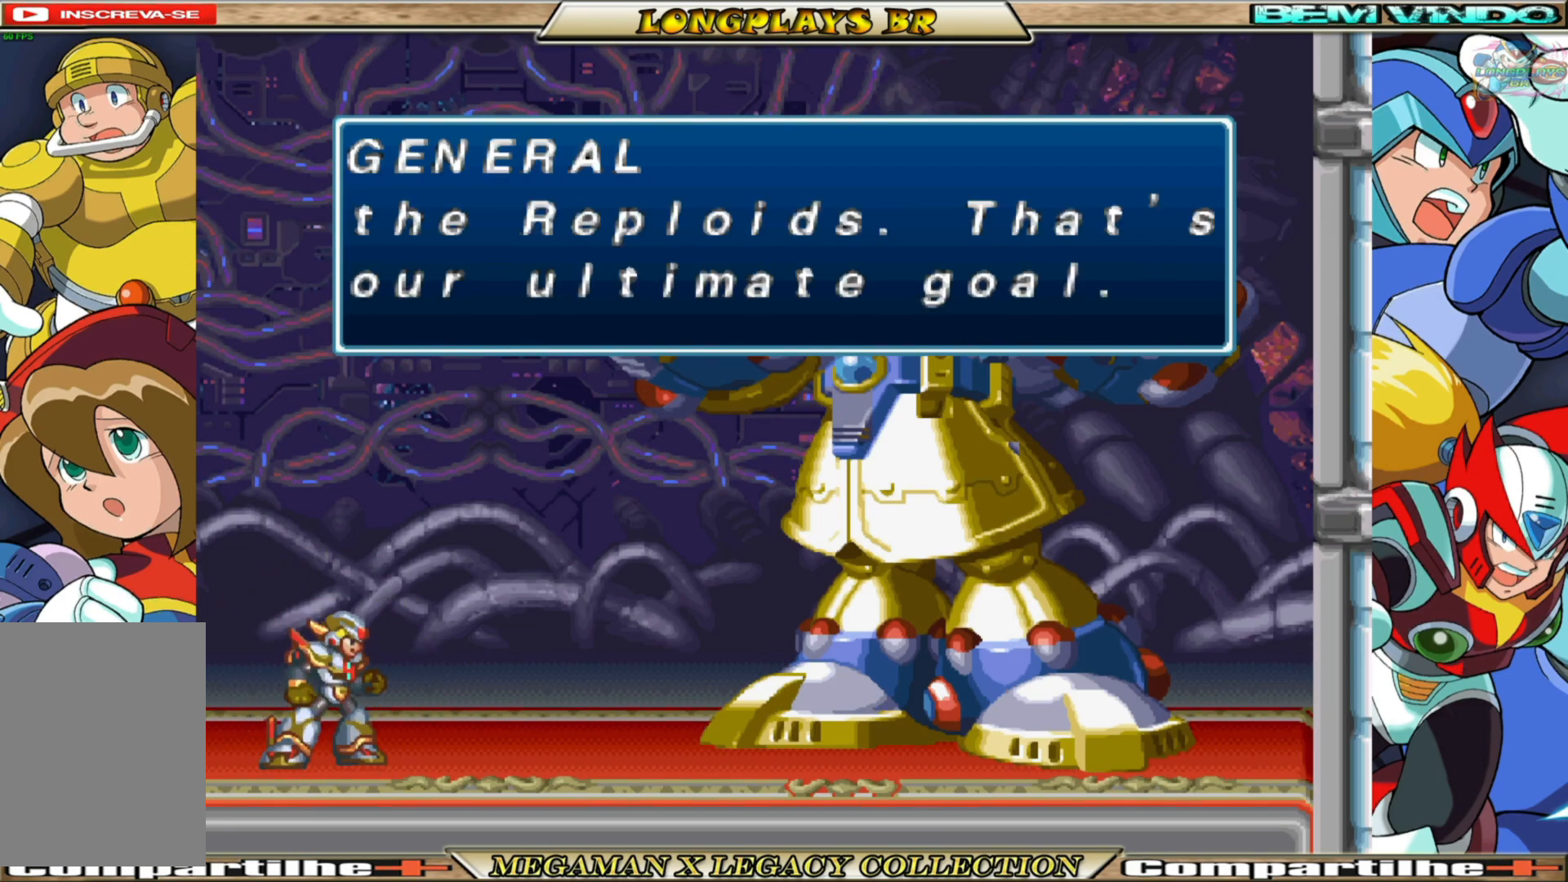
{"buttons": [], "left_stick": "center", "right_stick": "center", "events": [[267, "A", "down"], [400, "A", "up"]]}
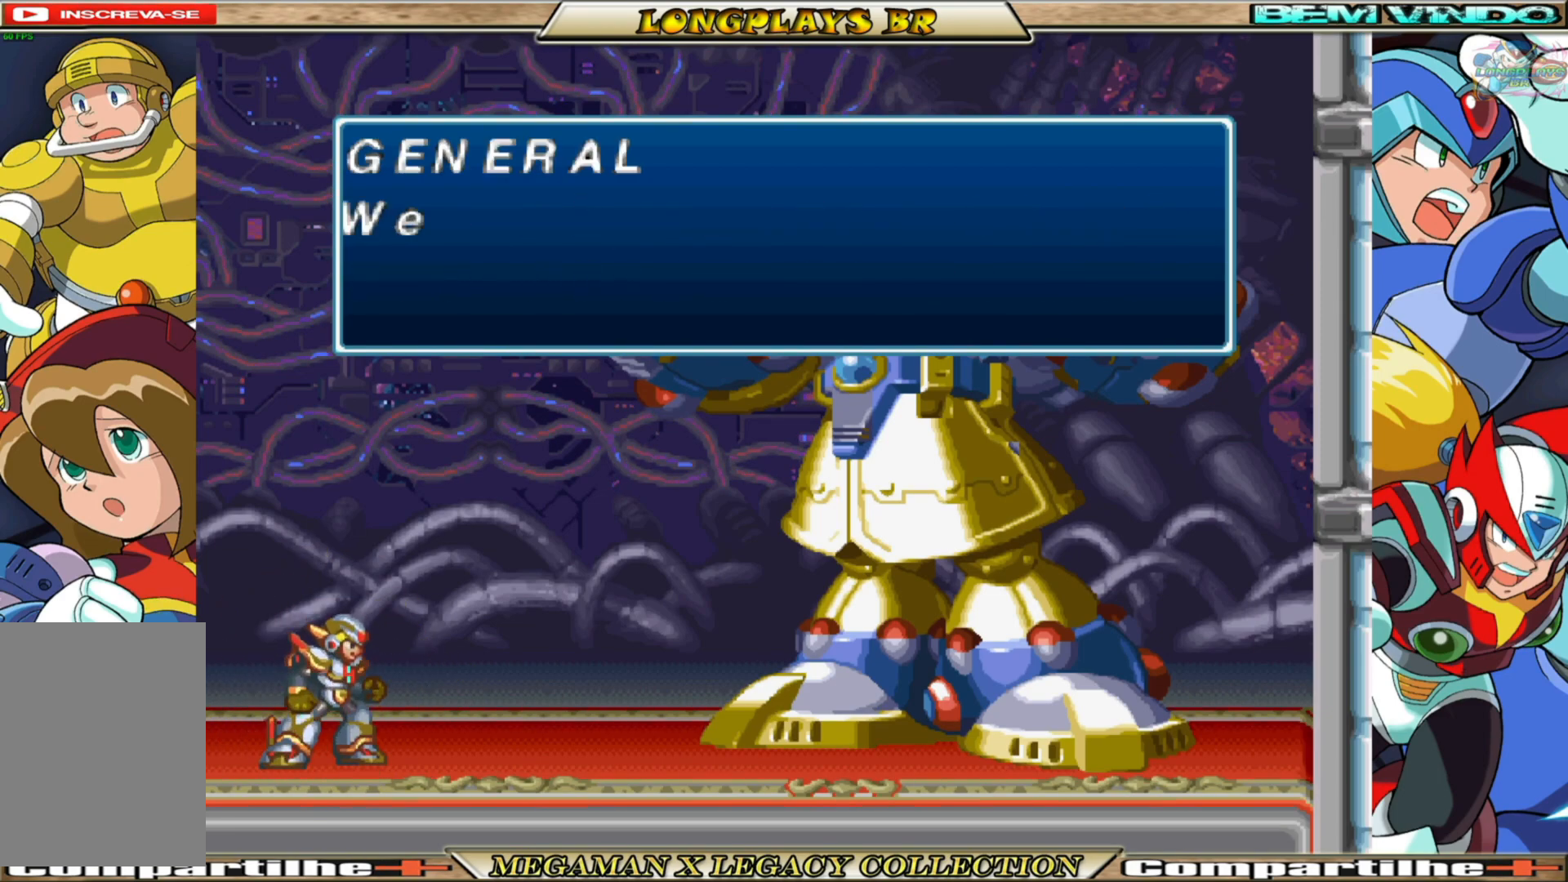
{"buttons": [], "left_stick": "center", "right_stick": "center", "events": [[133, "A", "down"], [267, "A", "up"]]}
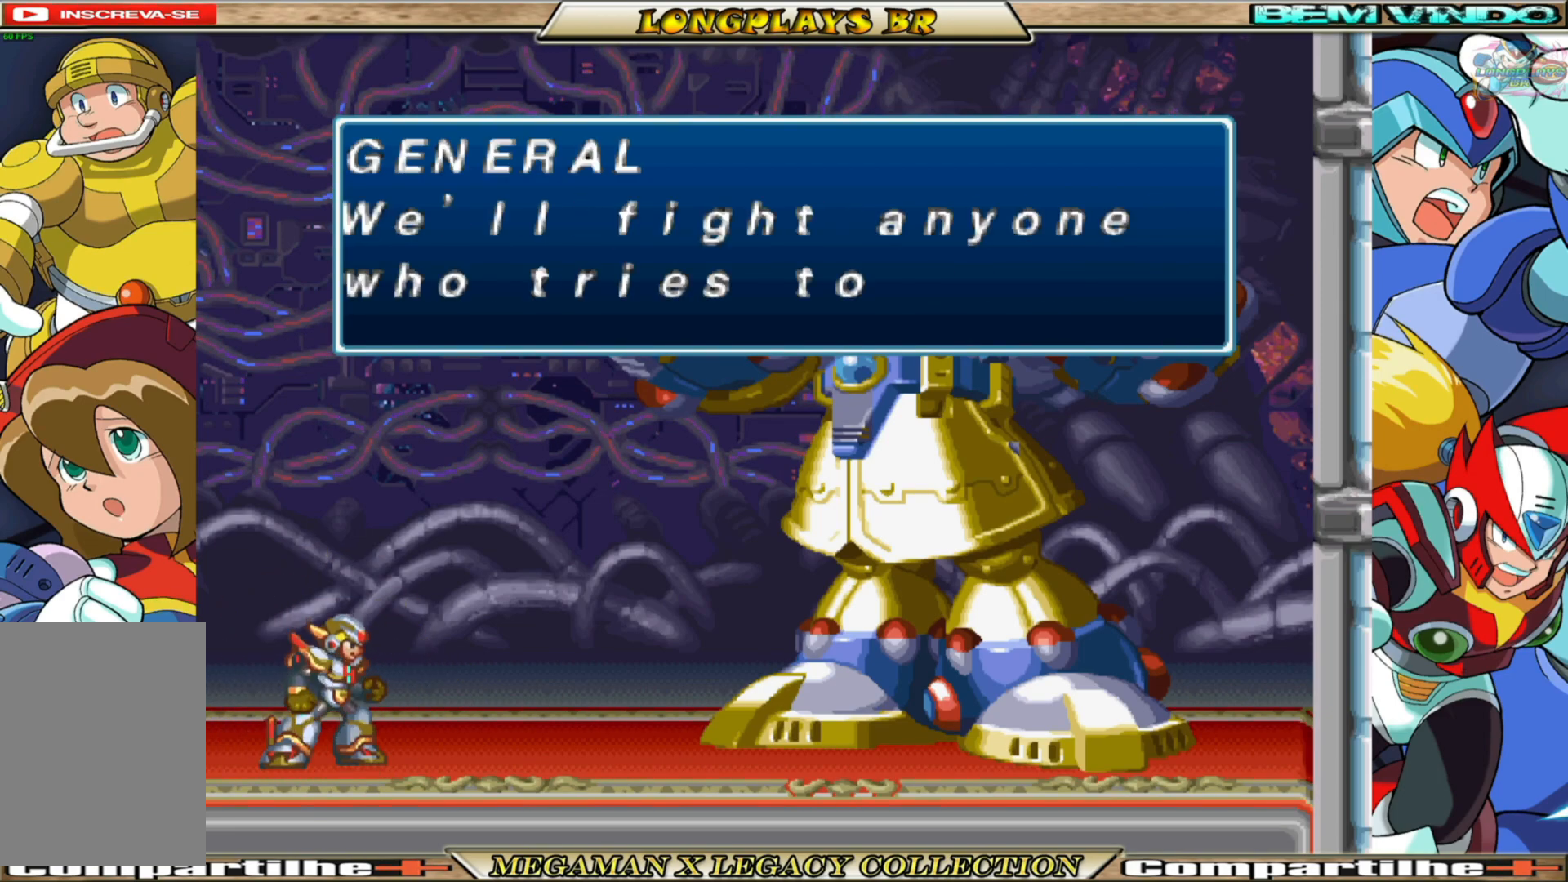
{"buttons": [], "left_stick": "center", "right_stick": "center", "events": []}
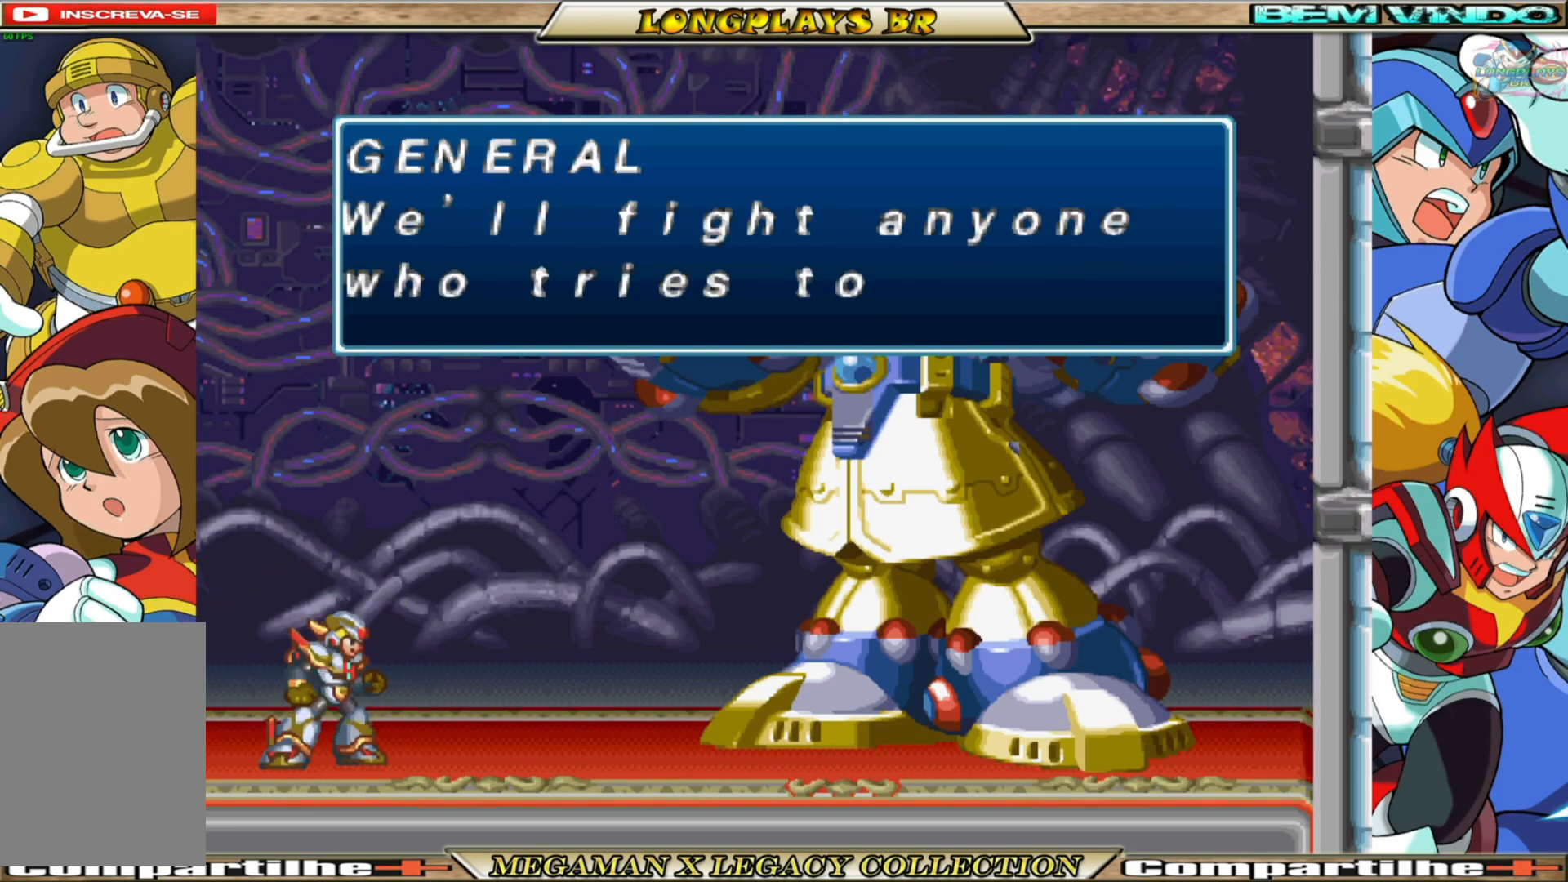
{"buttons": [], "left_stick": "center", "right_stick": "center", "events": []}
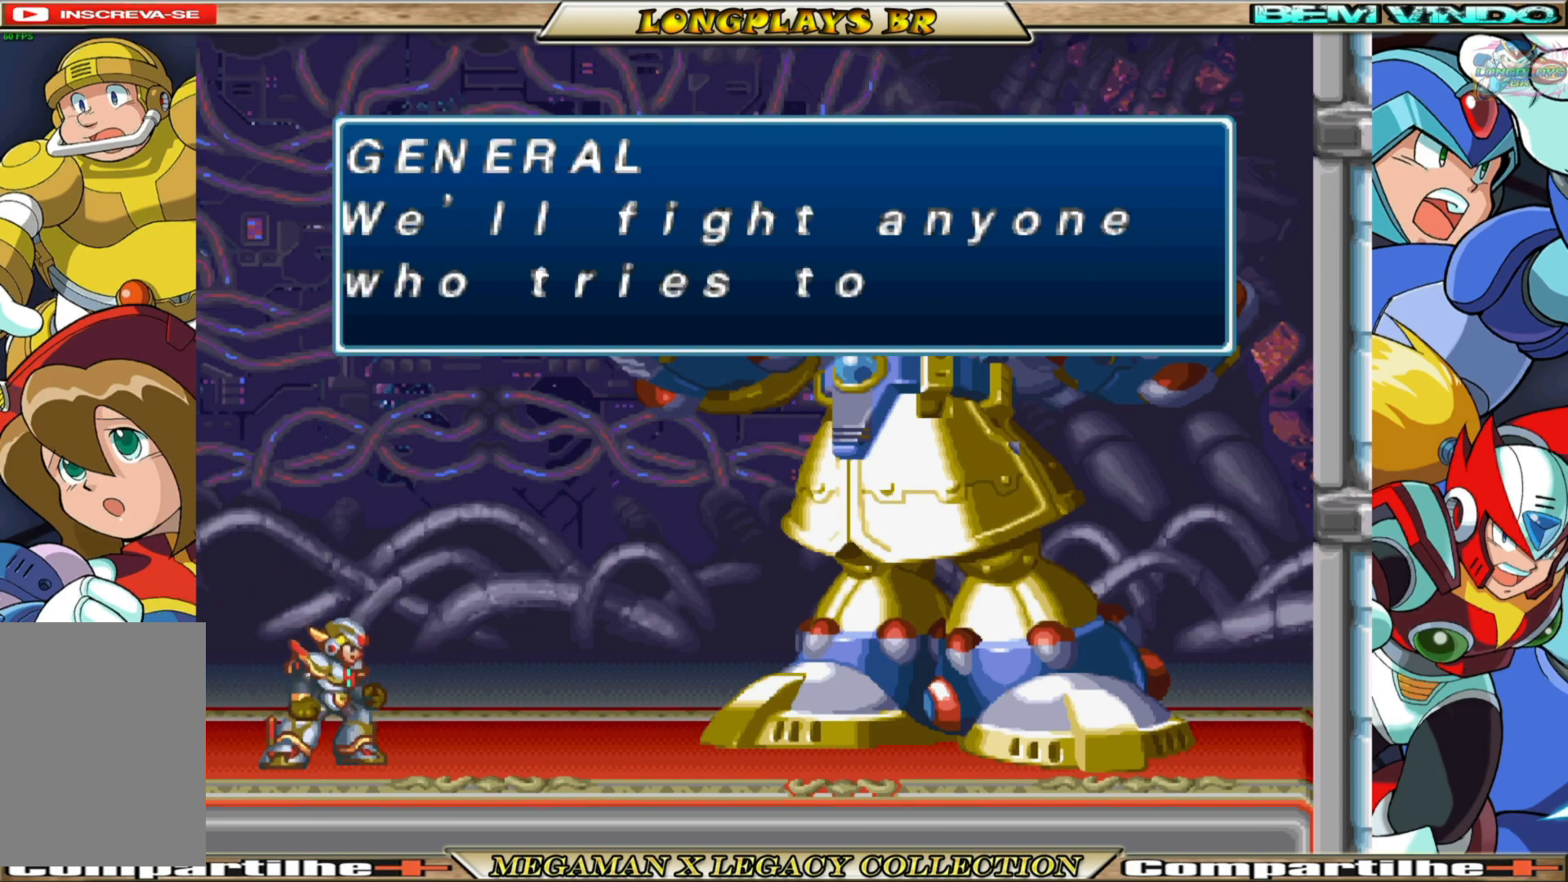
{"buttons": [], "left_stick": "center", "right_stick": "center", "events": [[283, "A", "down"], [450, "A", "up"]]}
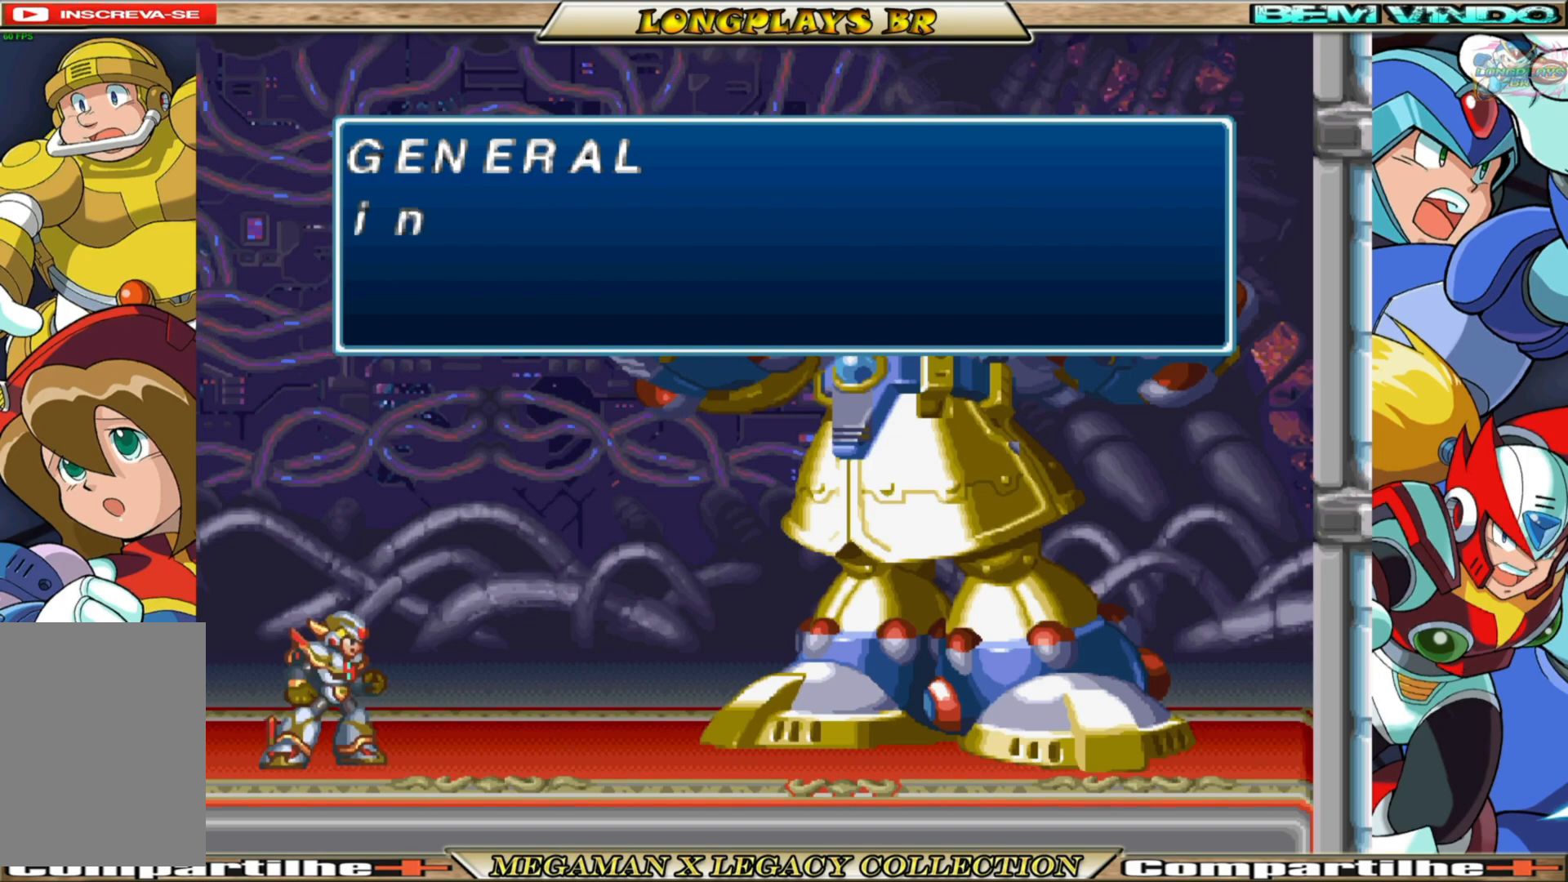
{"buttons": [], "left_stick": "center", "right_stick": "center", "events": []}
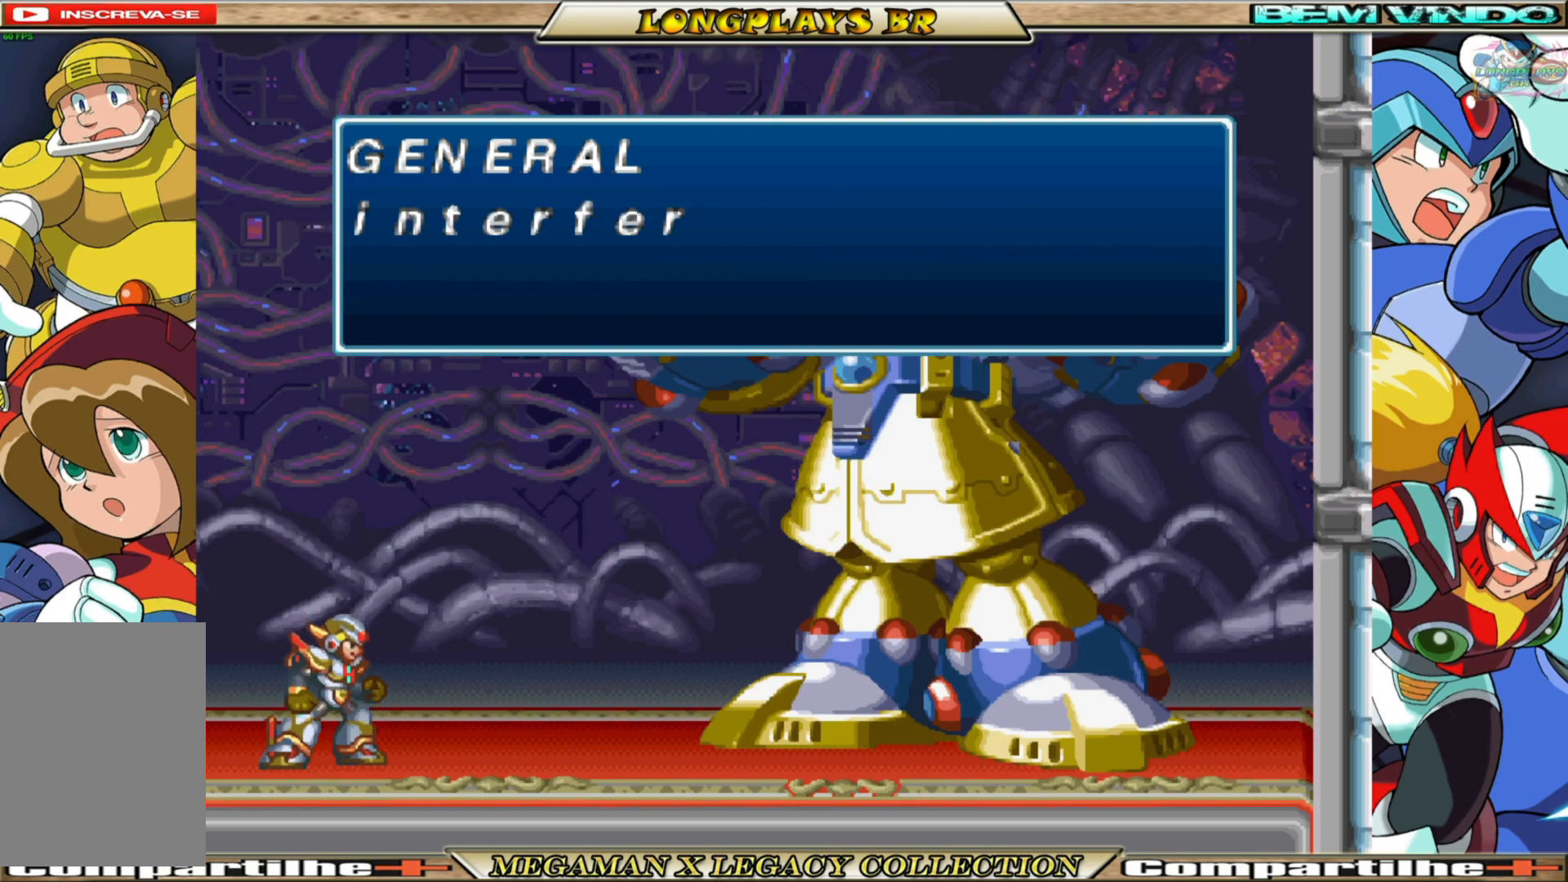
{"buttons": ["A"], "left_stick": "center", "right_stick": "center", "events": [[367, "A", "down"]]}
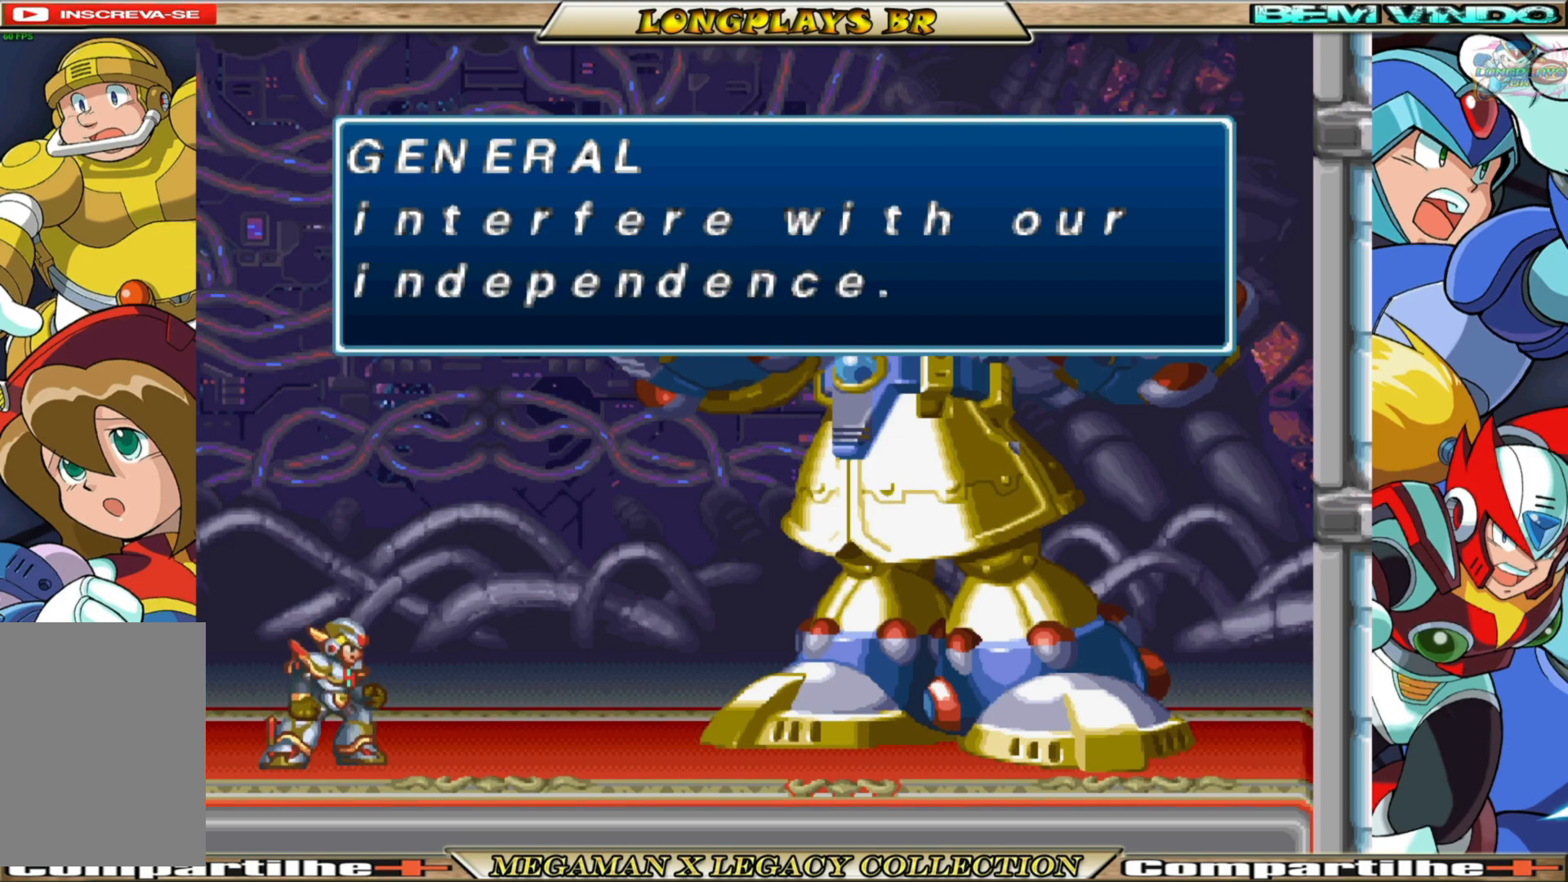
{"buttons": [], "left_stick": "center", "right_stick": "center", "events": [[17, "A", "up"]]}
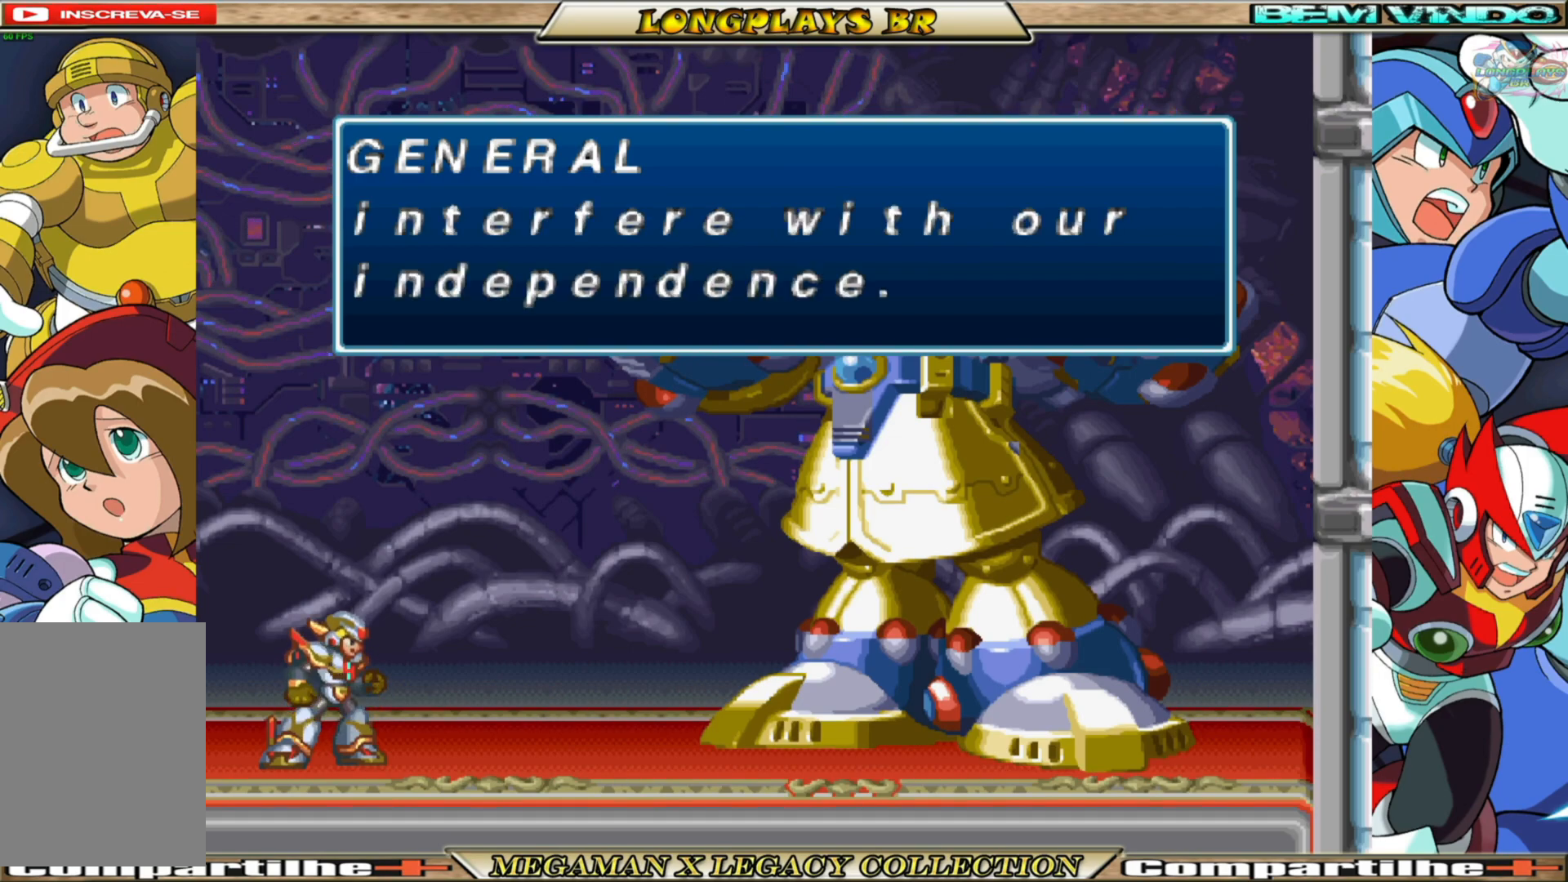
{"buttons": [], "left_stick": "center", "right_stick": "center", "events": []}
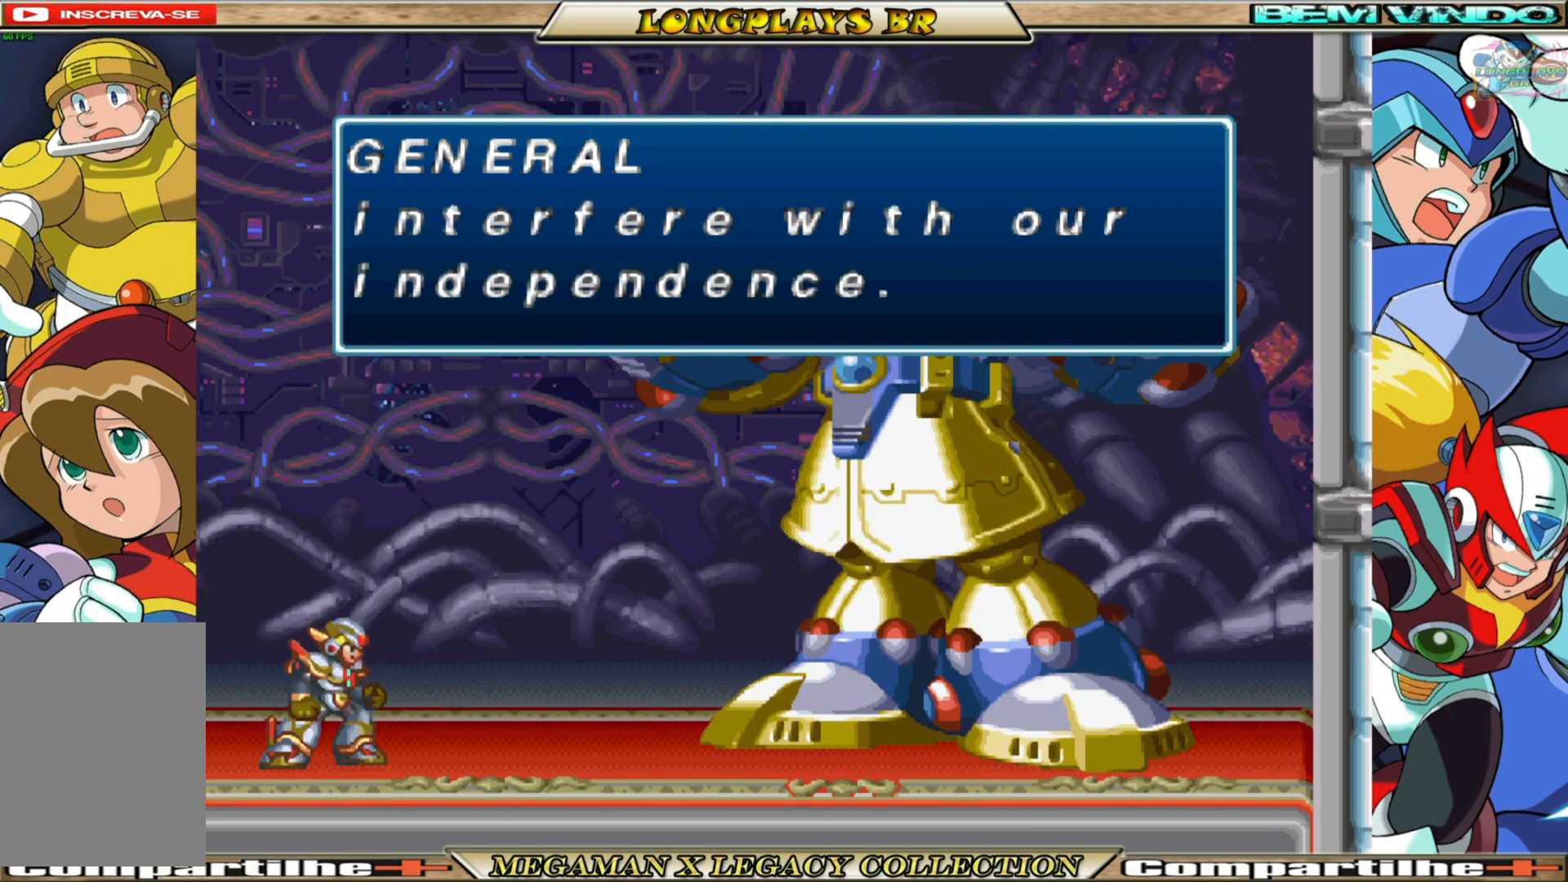
{"buttons": [], "left_stick": "center", "right_stick": "center", "events": [[167, "A", "down"], [333, "A", "up"]]}
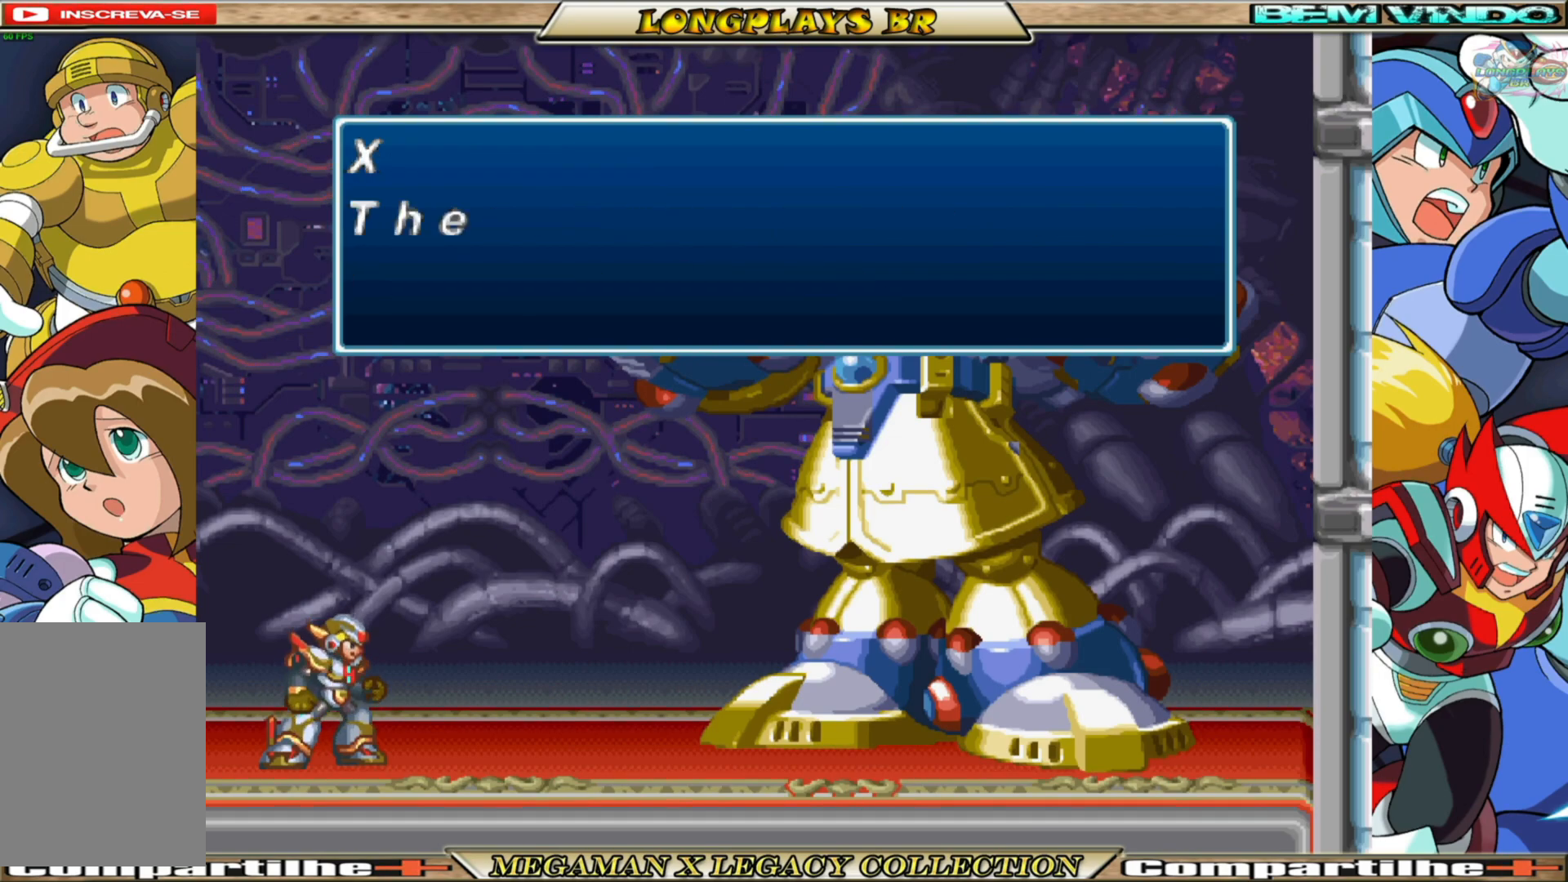
{"buttons": [], "left_stick": "center", "right_stick": "center", "events": []}
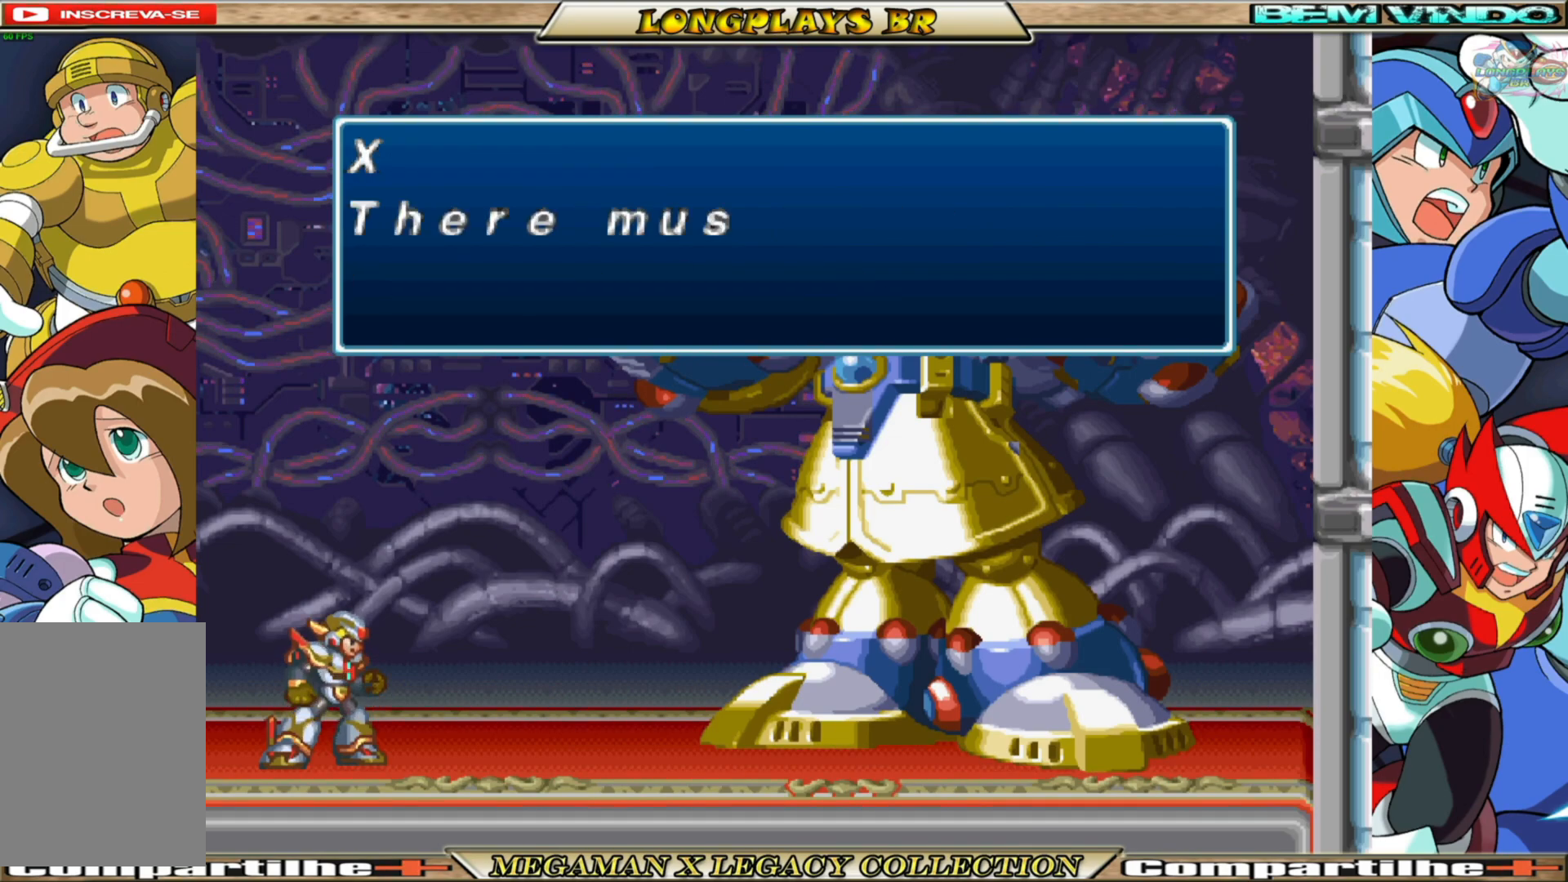
{"buttons": [], "left_stick": "center", "right_stick": "center", "events": []}
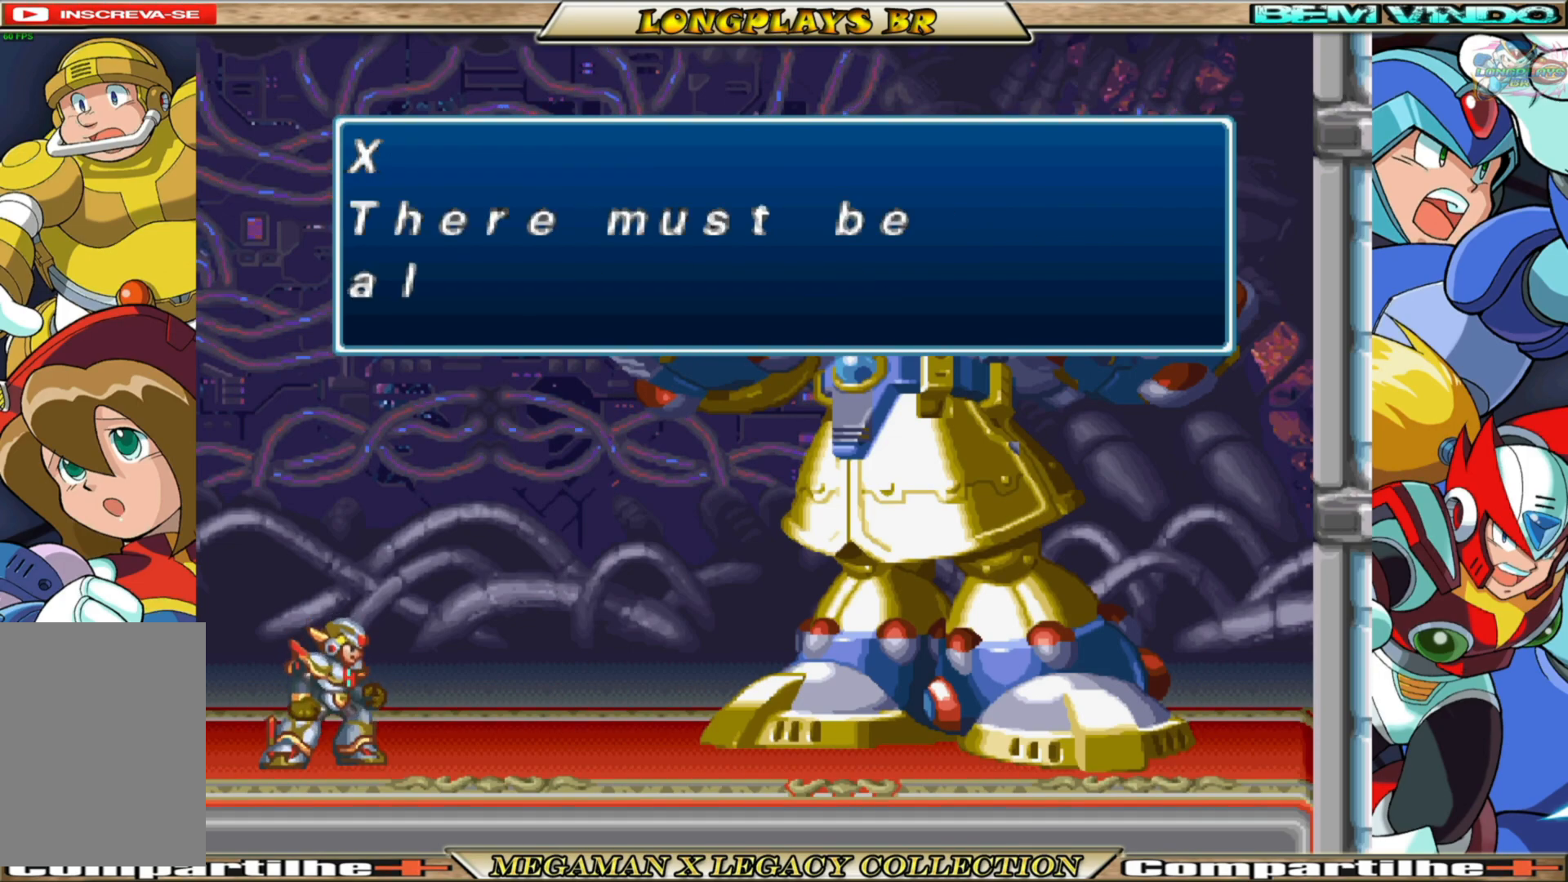
{"buttons": [], "left_stick": "center", "right_stick": "center", "events": [[317, "A", "down"], [467, "A", "up"]]}
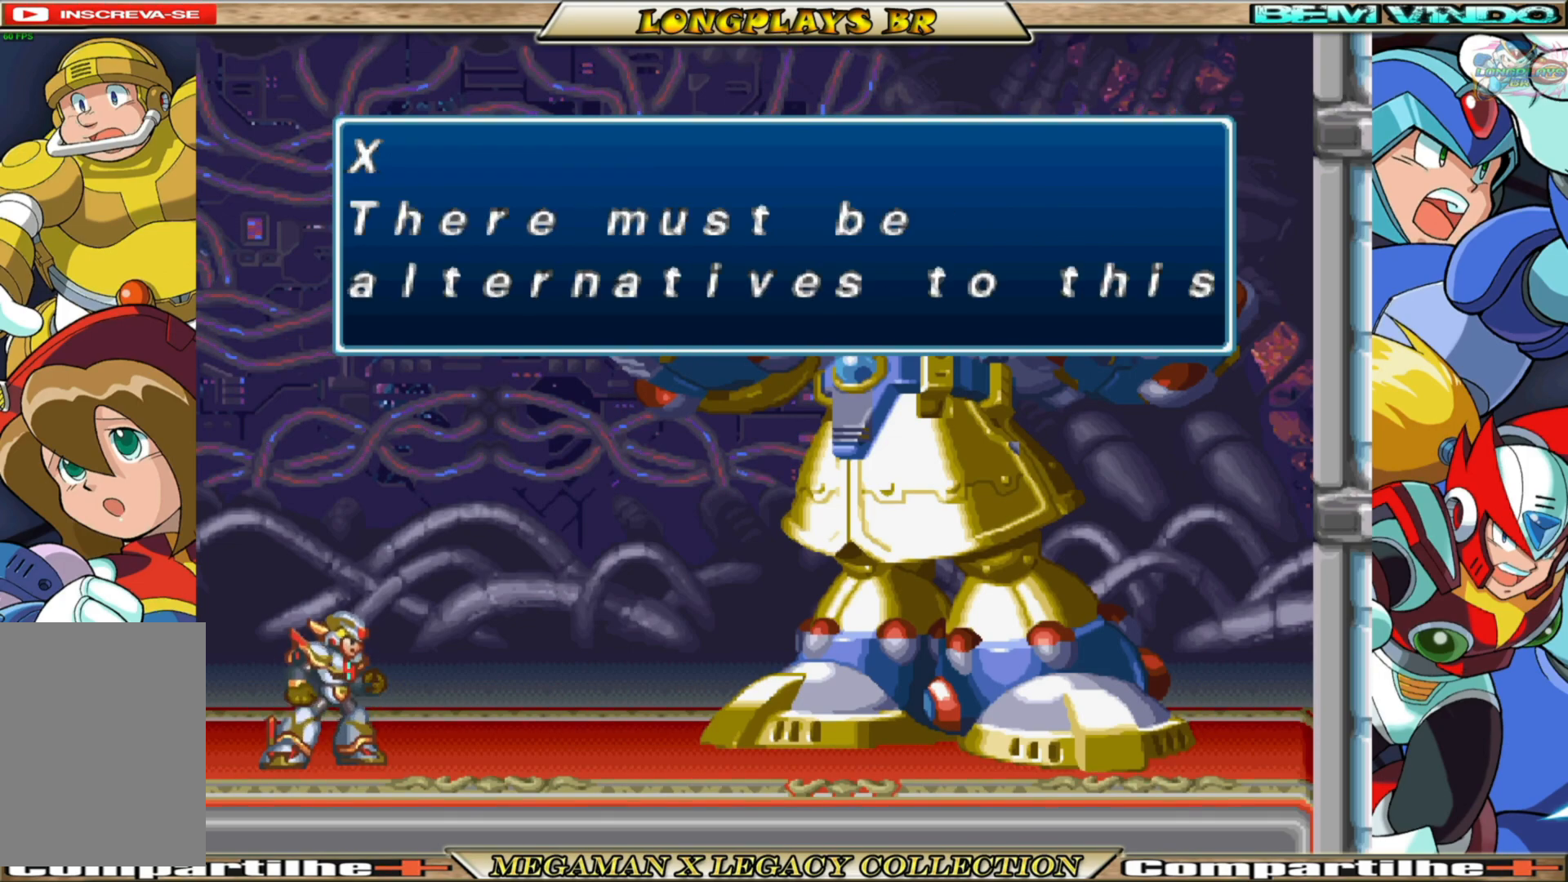
{"buttons": ["A"], "left_stick": "center", "right_stick": "center", "events": [[400, "A", "down"]]}
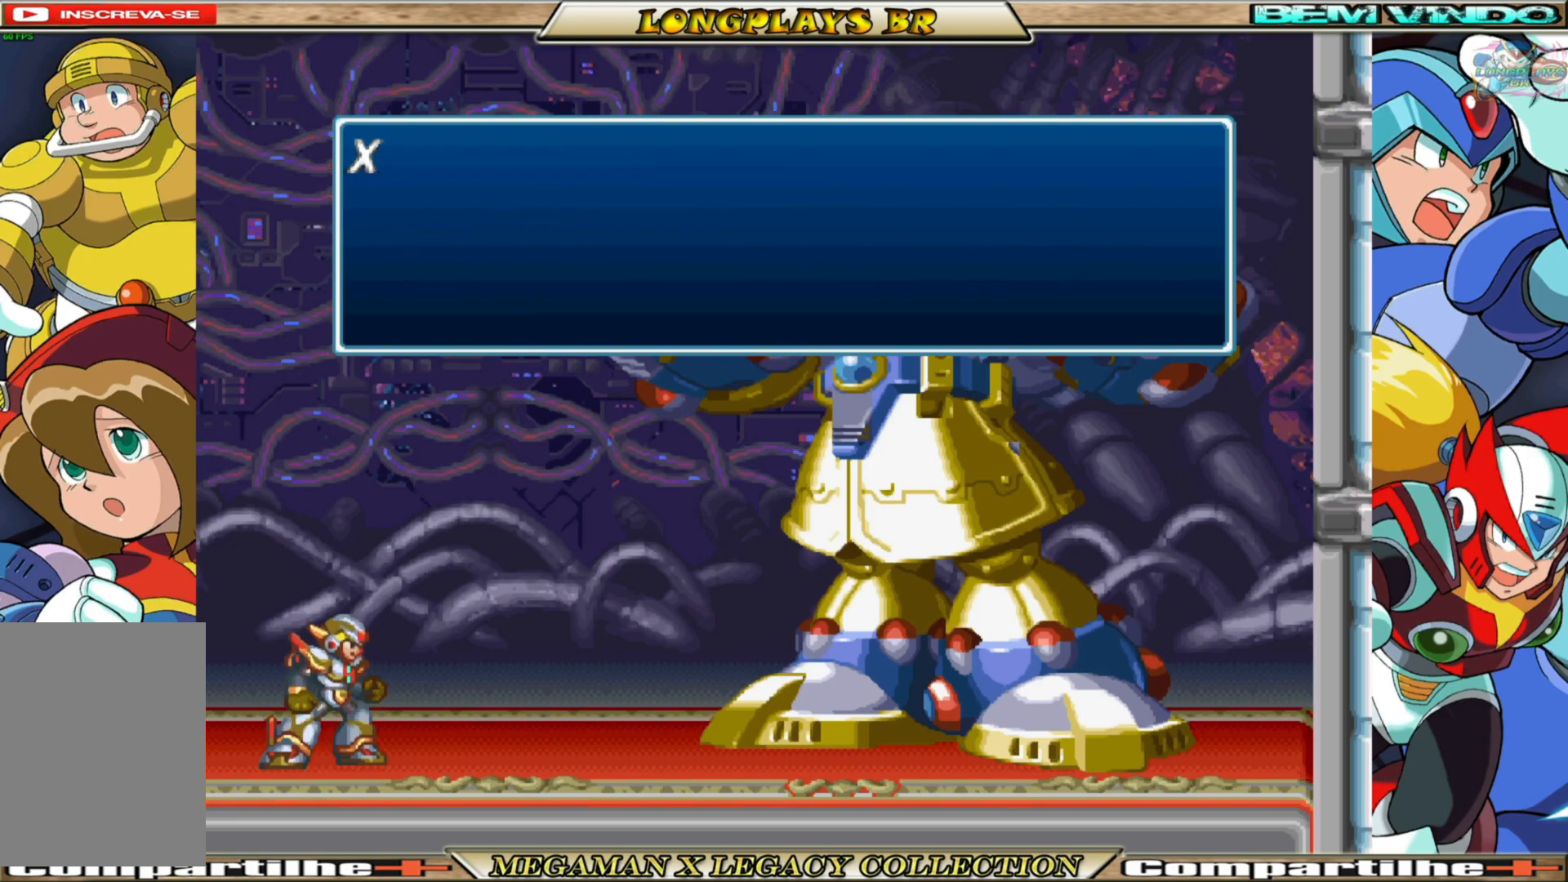
{"buttons": [], "left_stick": "center", "right_stick": "center", "events": [[67, "A", "up"]]}
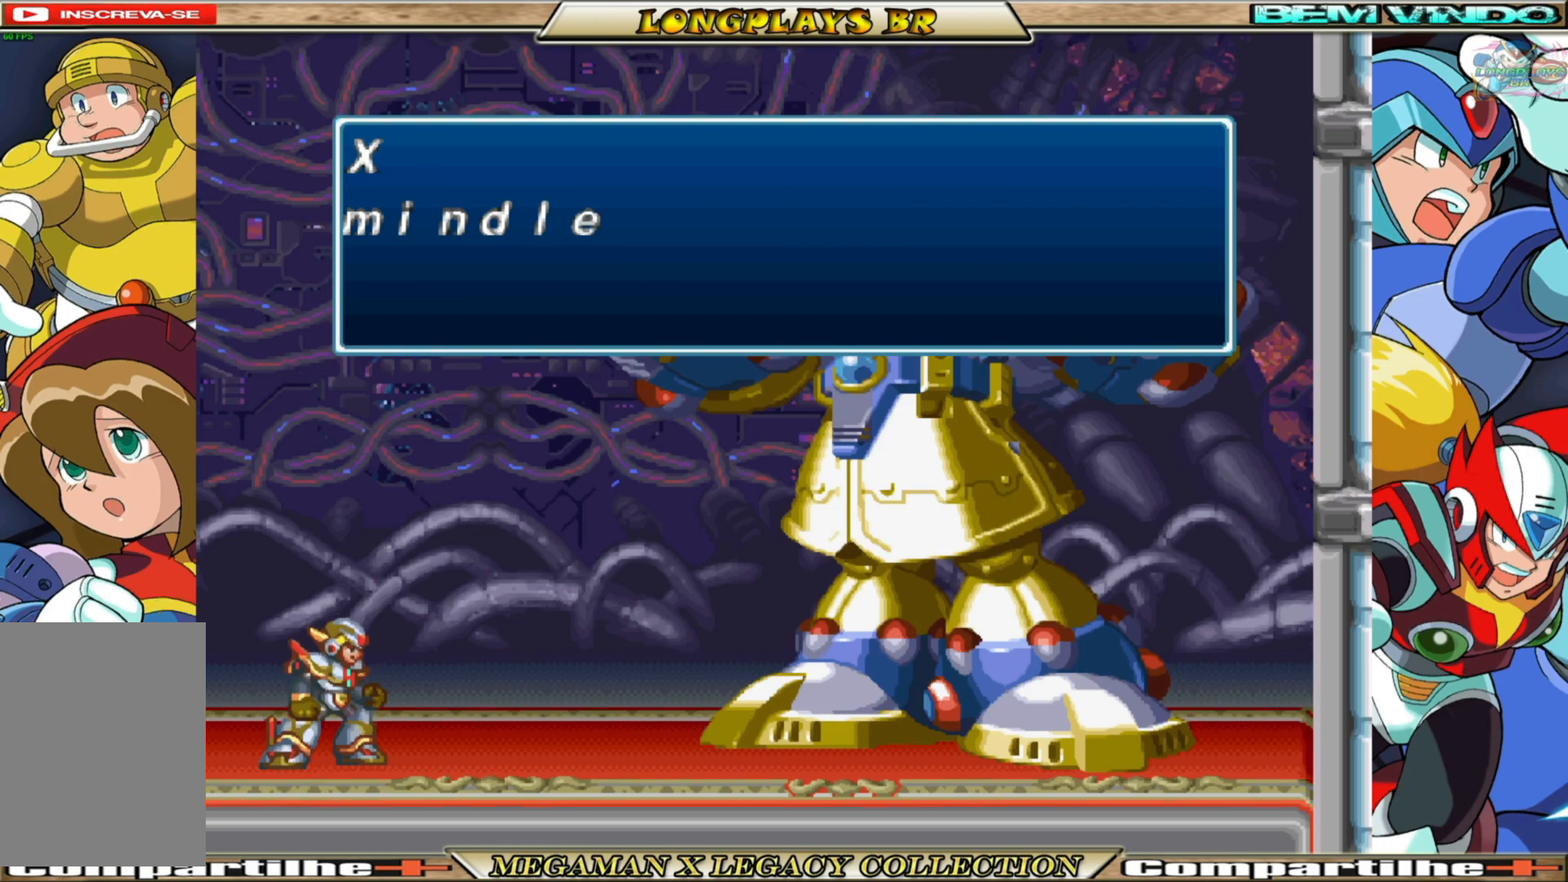
{"buttons": ["A"], "left_stick": "center", "right_stick": "center", "events": [[500, "A", "down"]]}
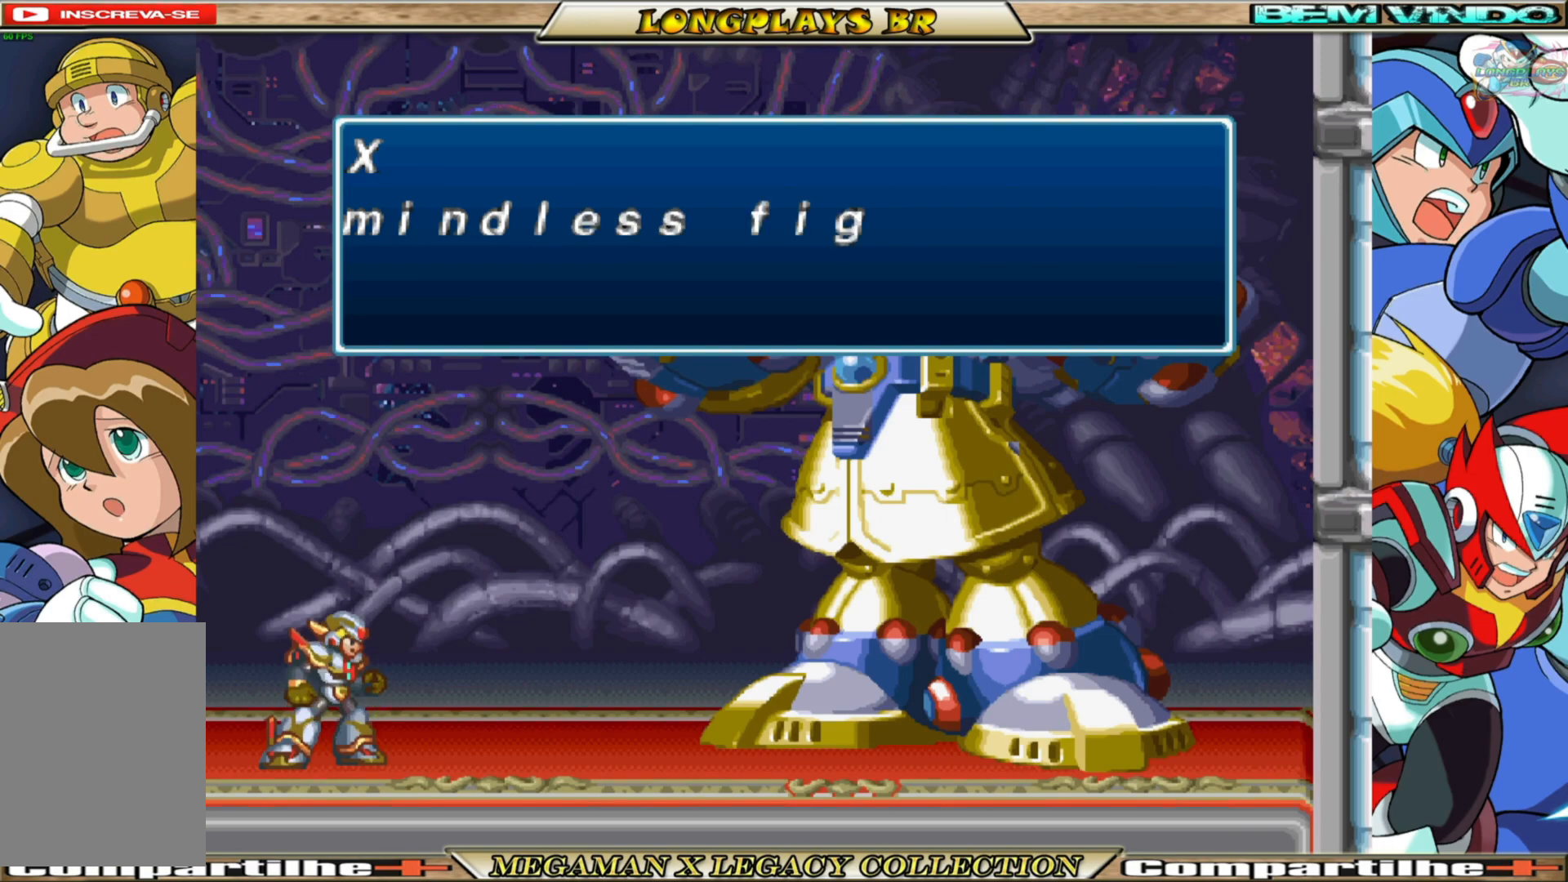
{"buttons": [], "left_stick": "center", "right_stick": "center", "events": [[200, "A", "up"]]}
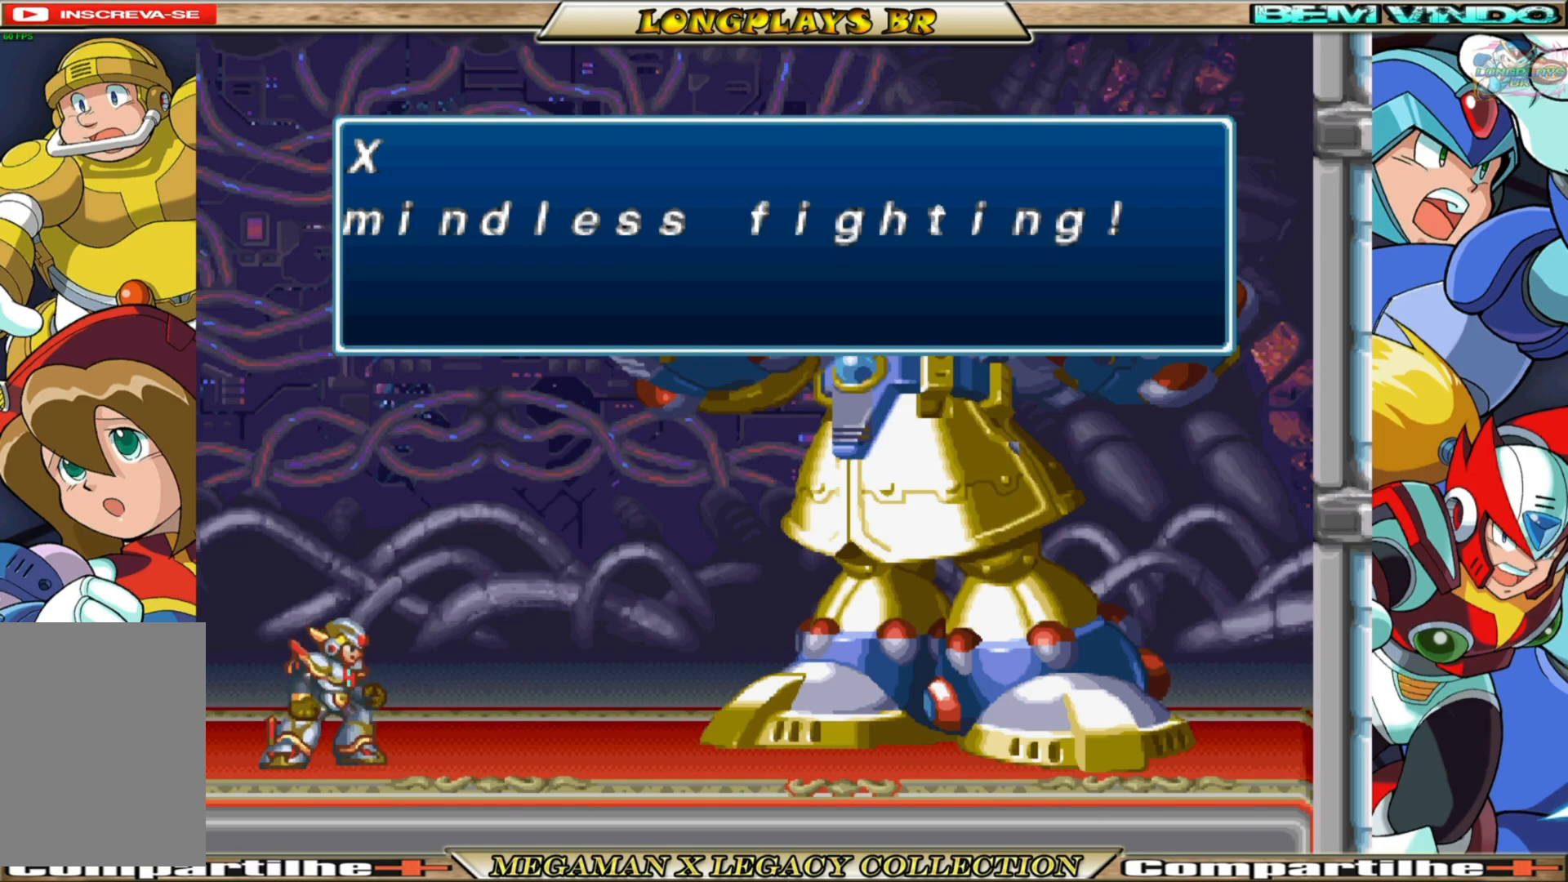
{"buttons": ["A"], "left_stick": "center", "right_stick": "center", "events": [[217, "A", "down"]]}
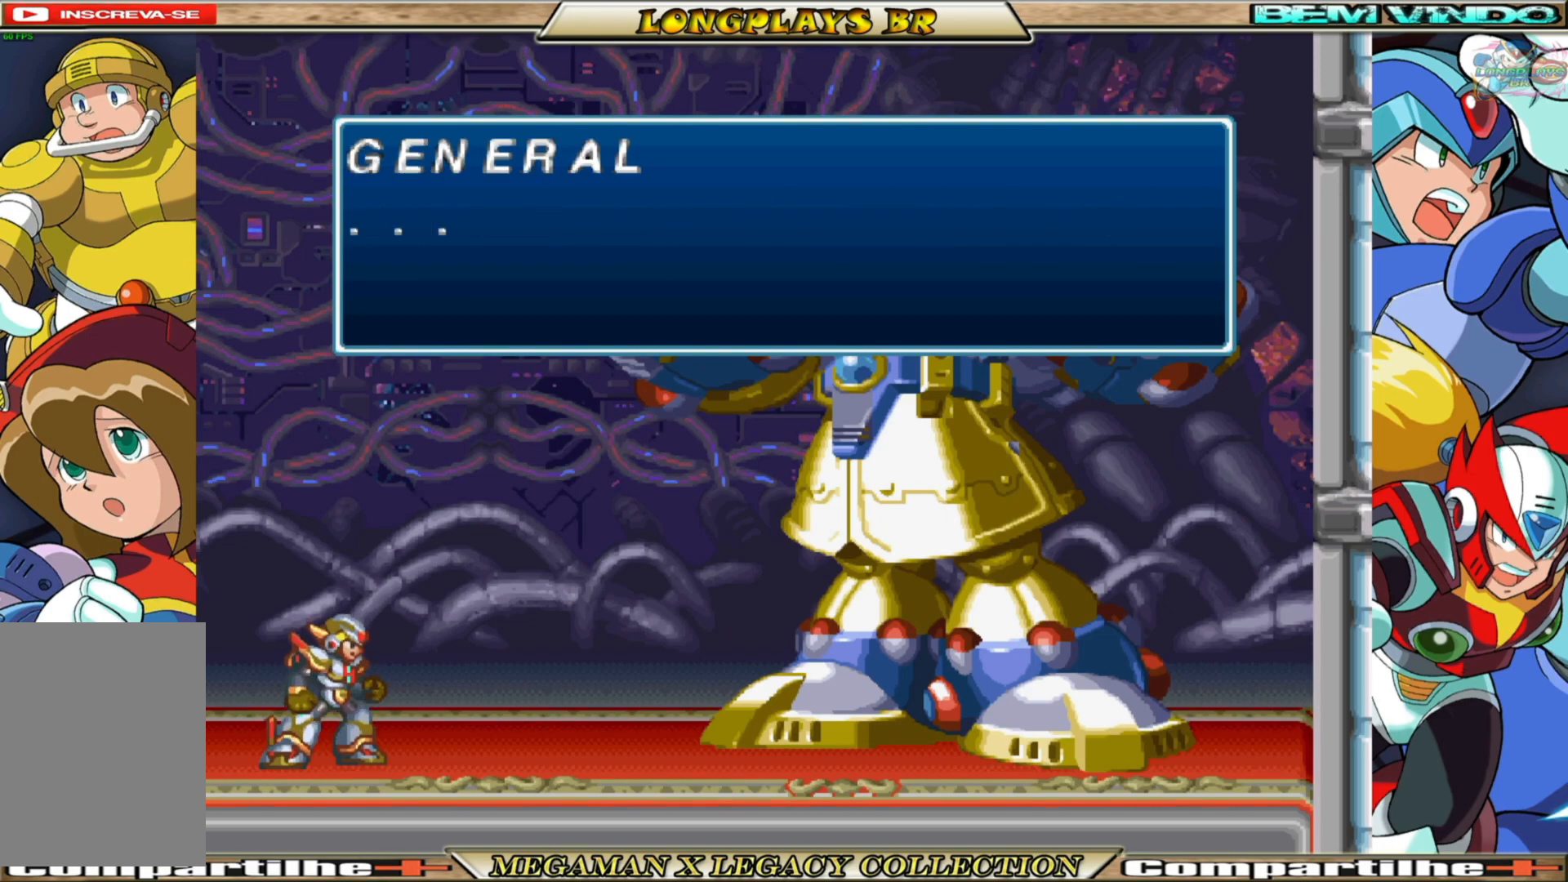
{"buttons": [], "left_stick": "center", "right_stick": "center", "events": [[50, "A", "up"]]}
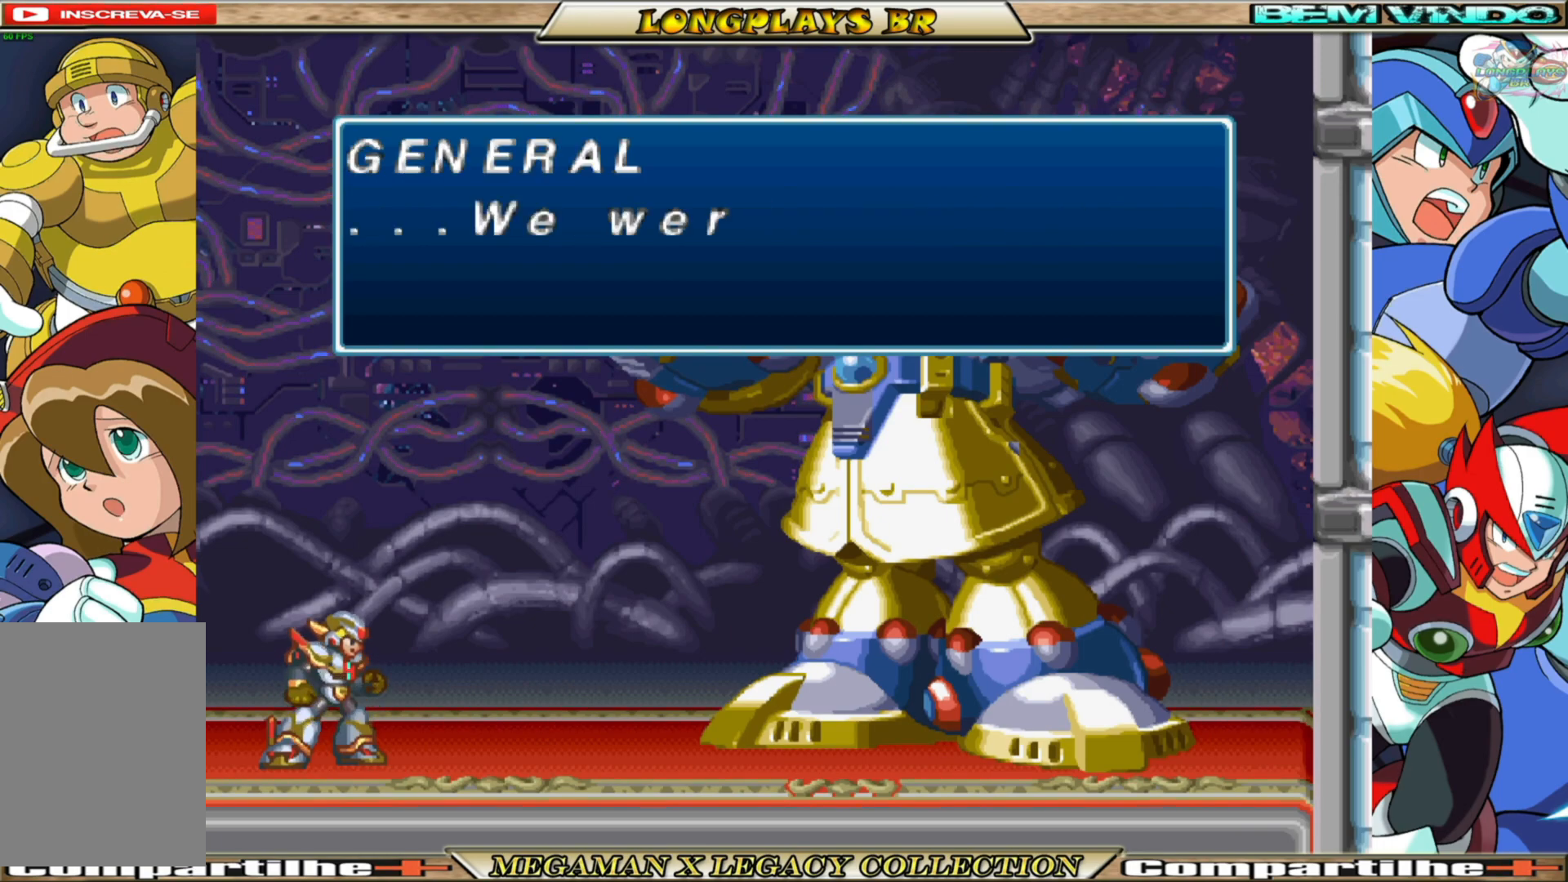
{"buttons": [], "left_stick": "center", "right_stick": "center", "events": []}
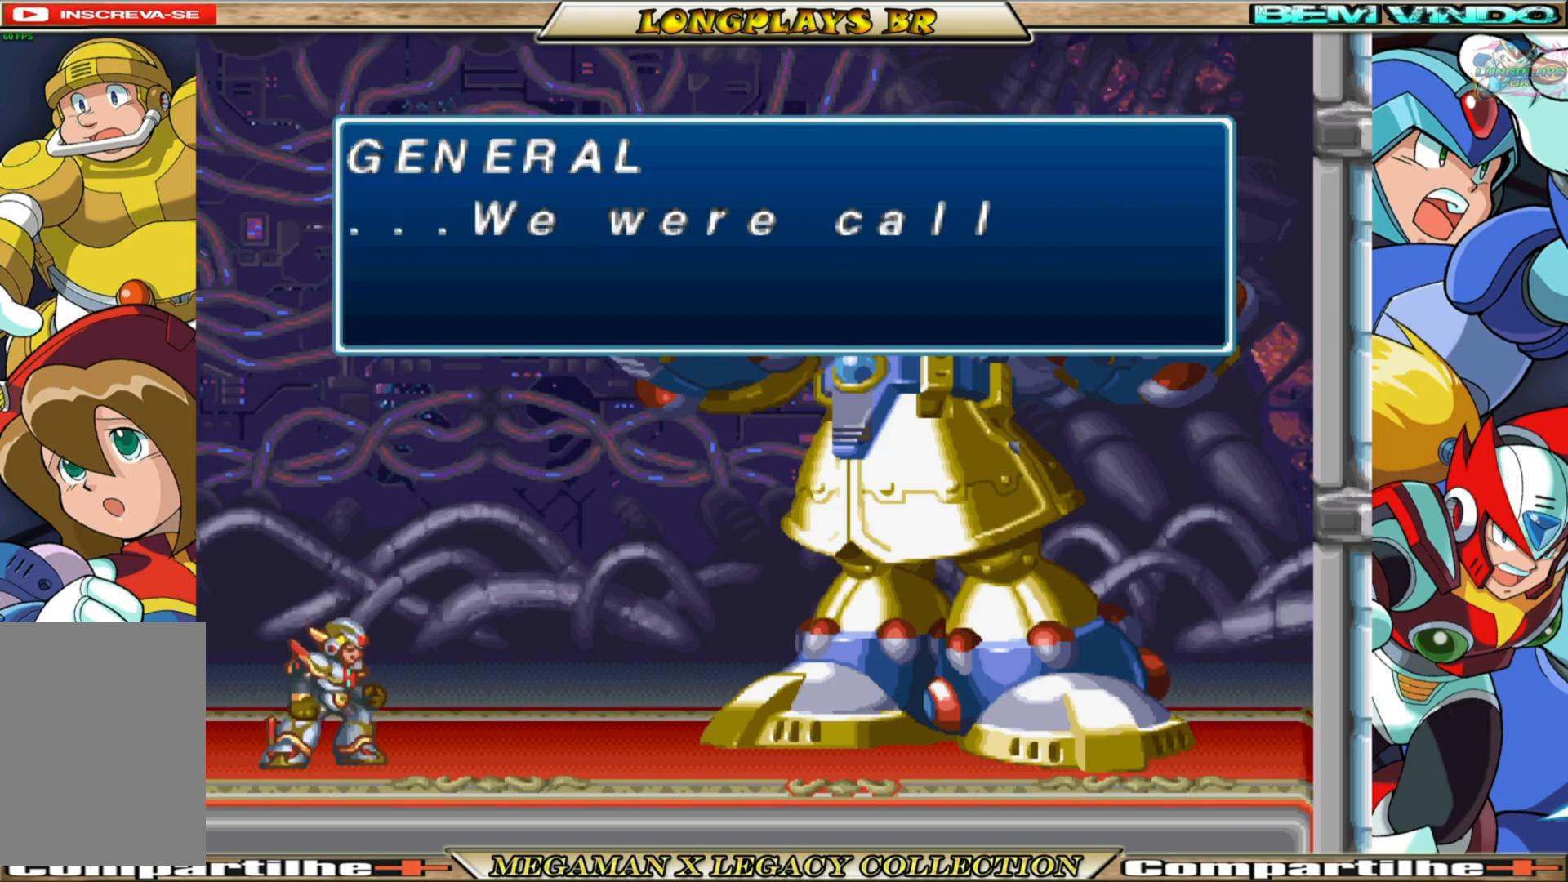
{"buttons": [], "left_stick": "center", "right_stick": "center", "events": [[33, "A", "down"], [283, "A", "up"]]}
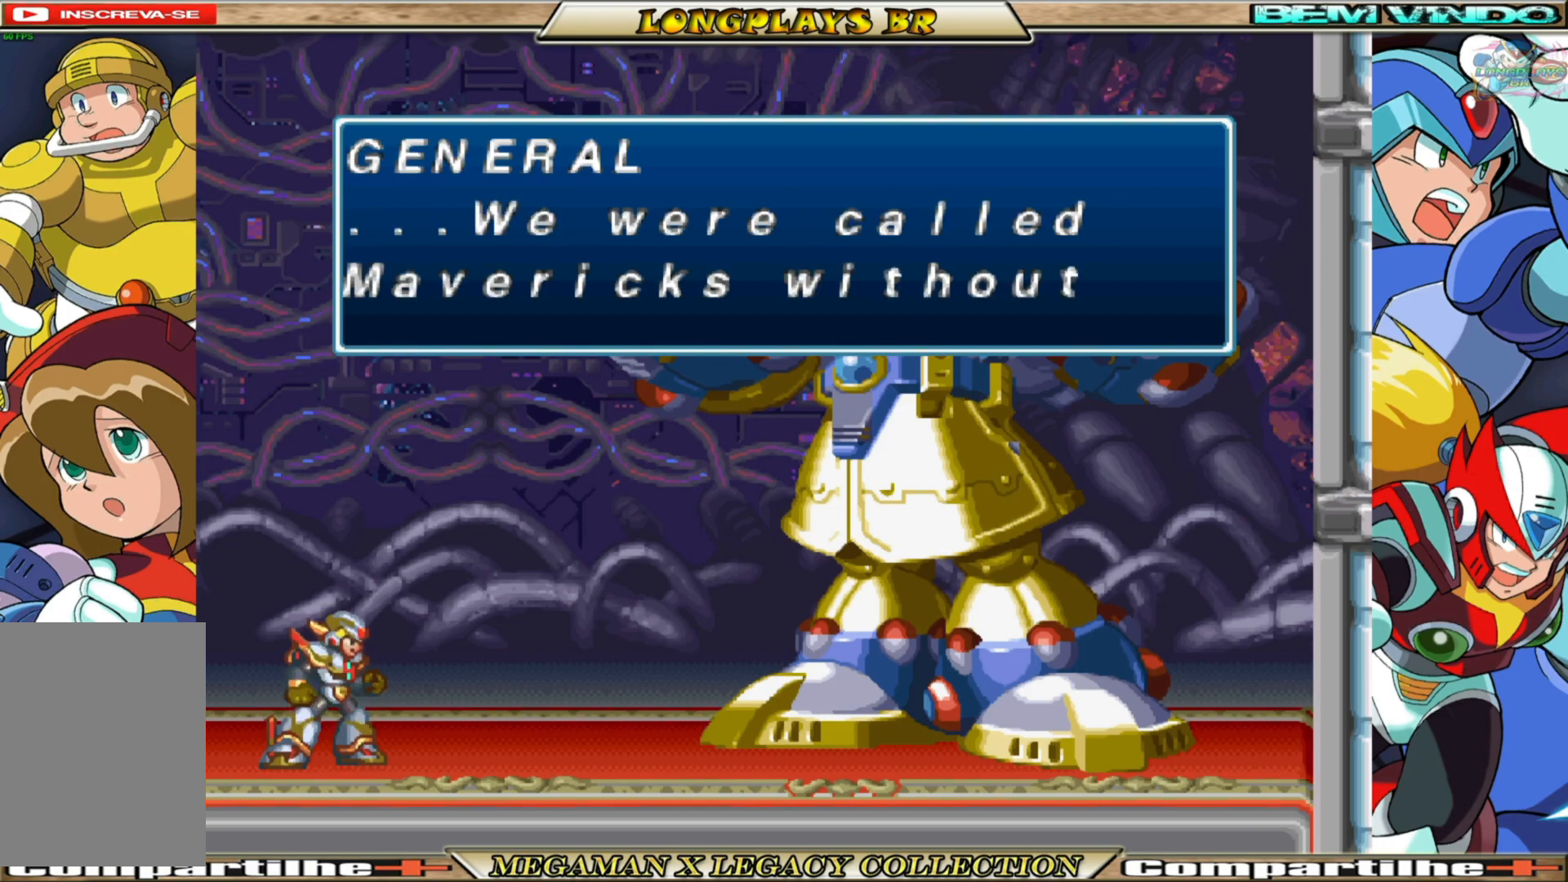
{"buttons": [], "left_stick": "center", "right_stick": "center", "events": []}
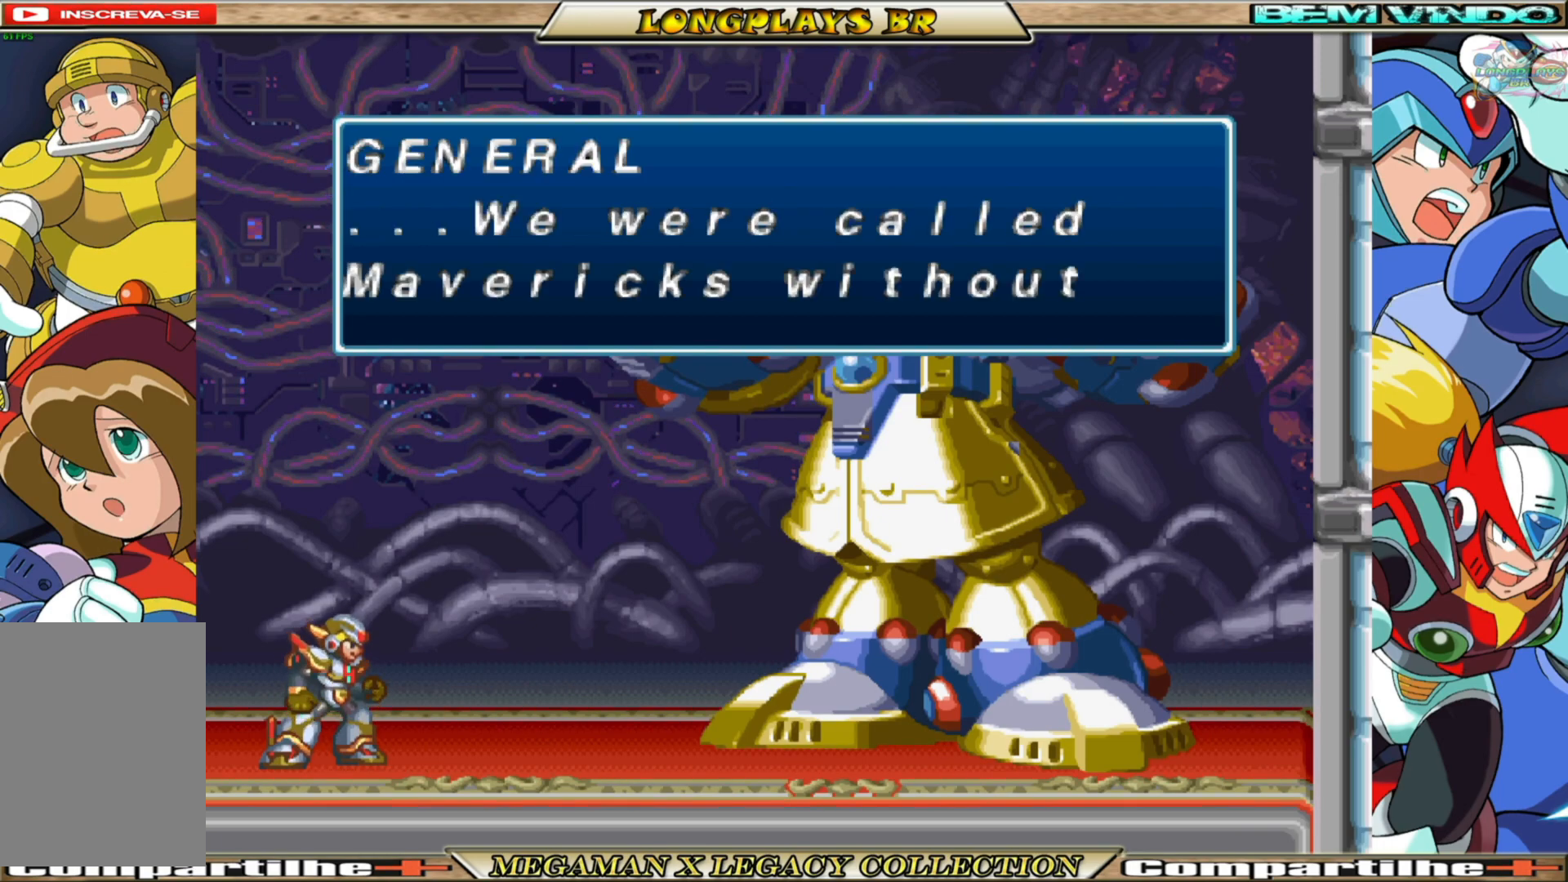
{"buttons": ["A"], "left_stick": "center", "right_stick": "center", "events": [[317, "A", "down"]]}
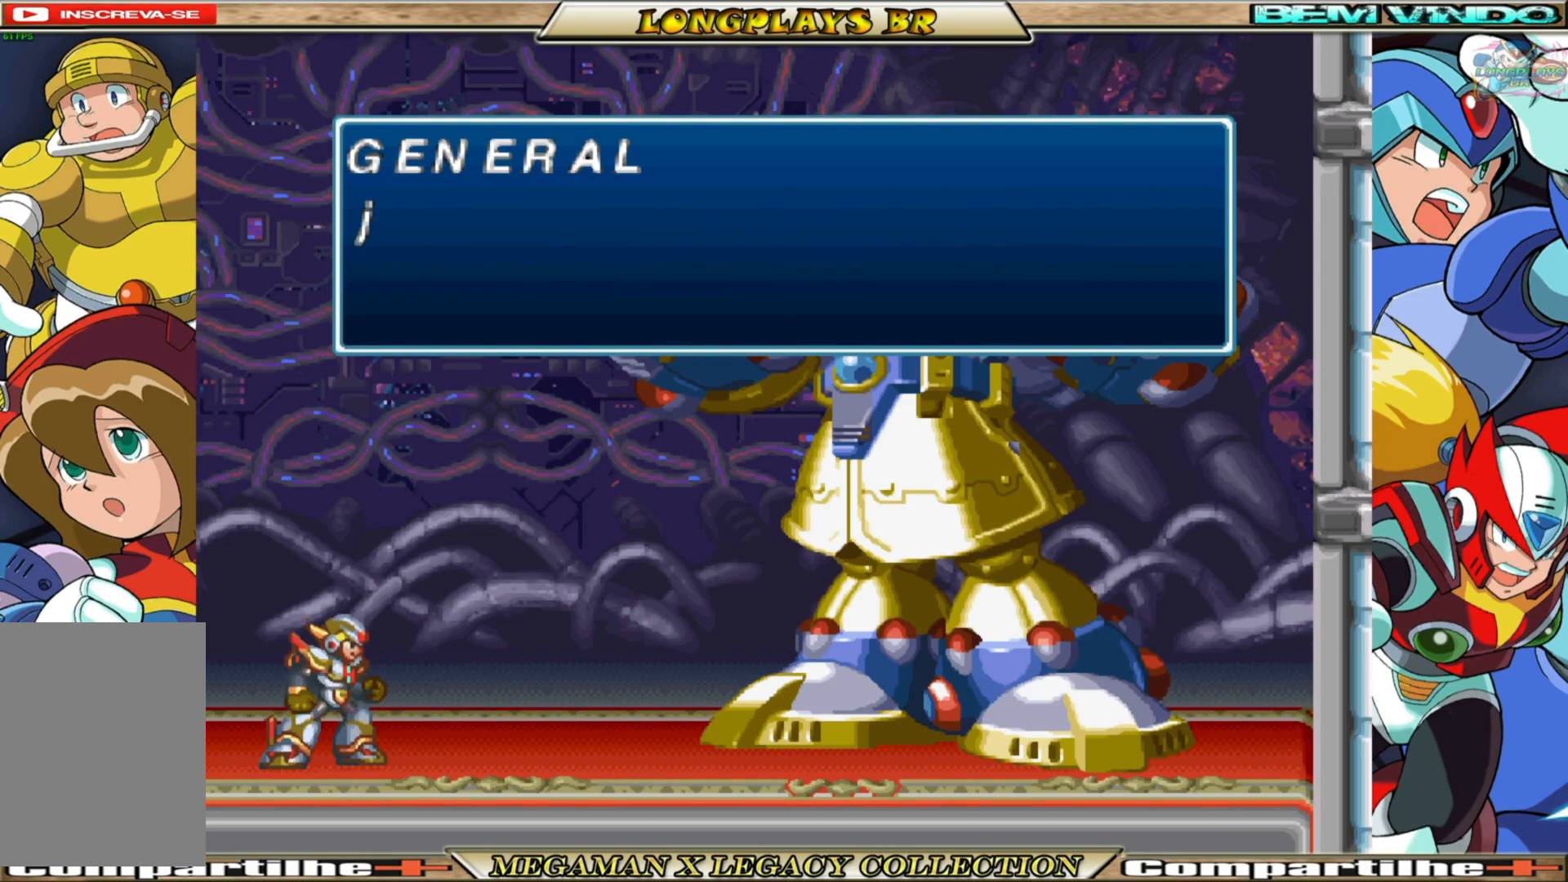
{"buttons": [], "left_stick": "center", "right_stick": "center", "events": [[50, "A", "up"]]}
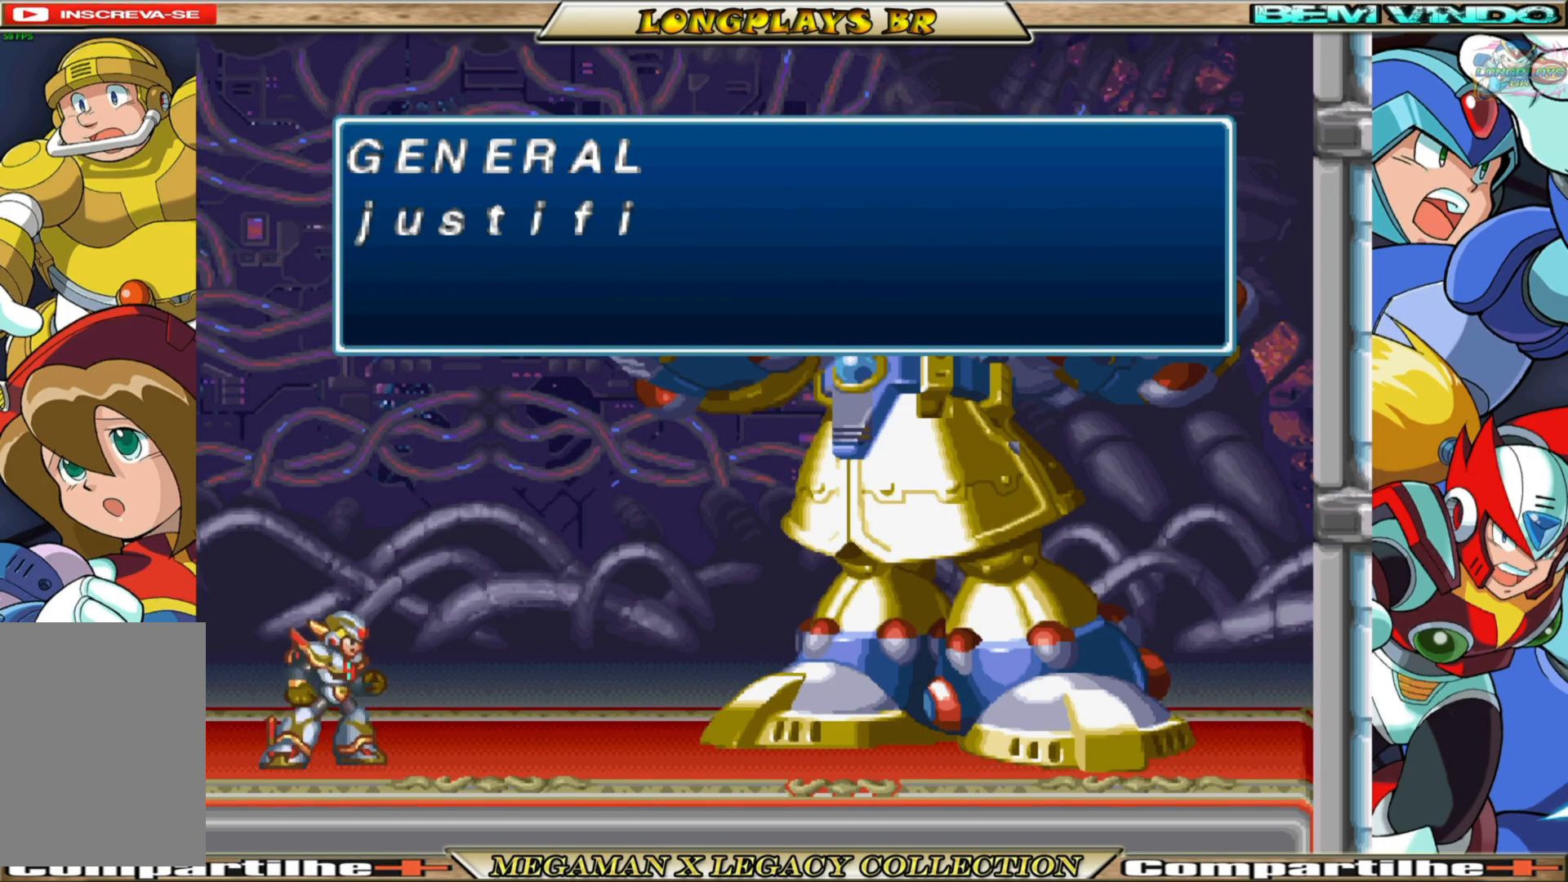
{"buttons": [], "left_stick": "center", "right_stick": "center", "events": []}
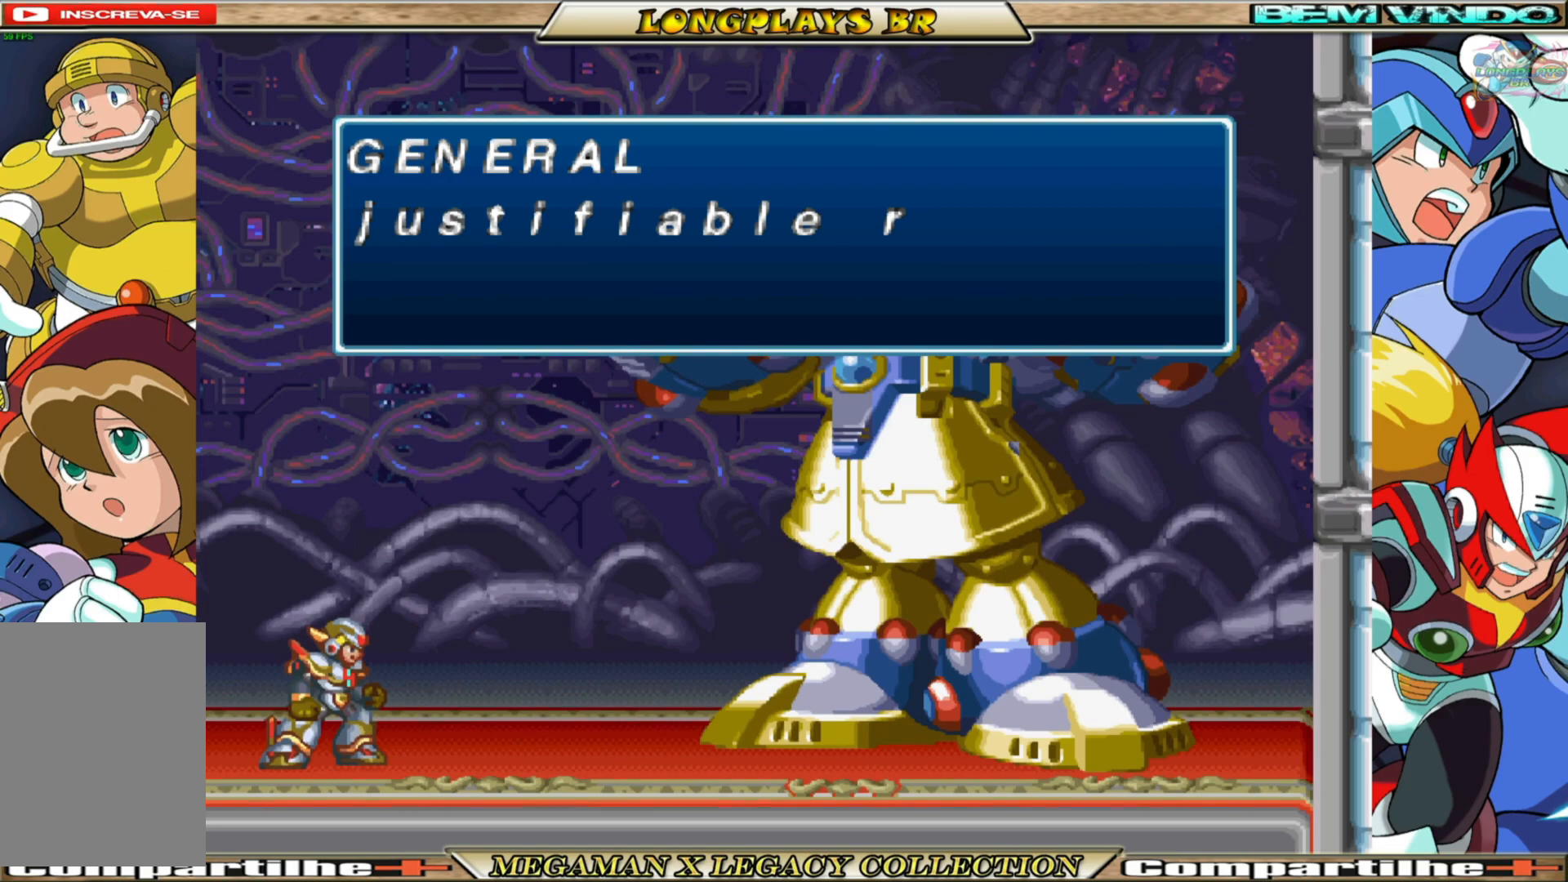
{"buttons": [], "left_stick": "center", "right_stick": "center", "events": []}
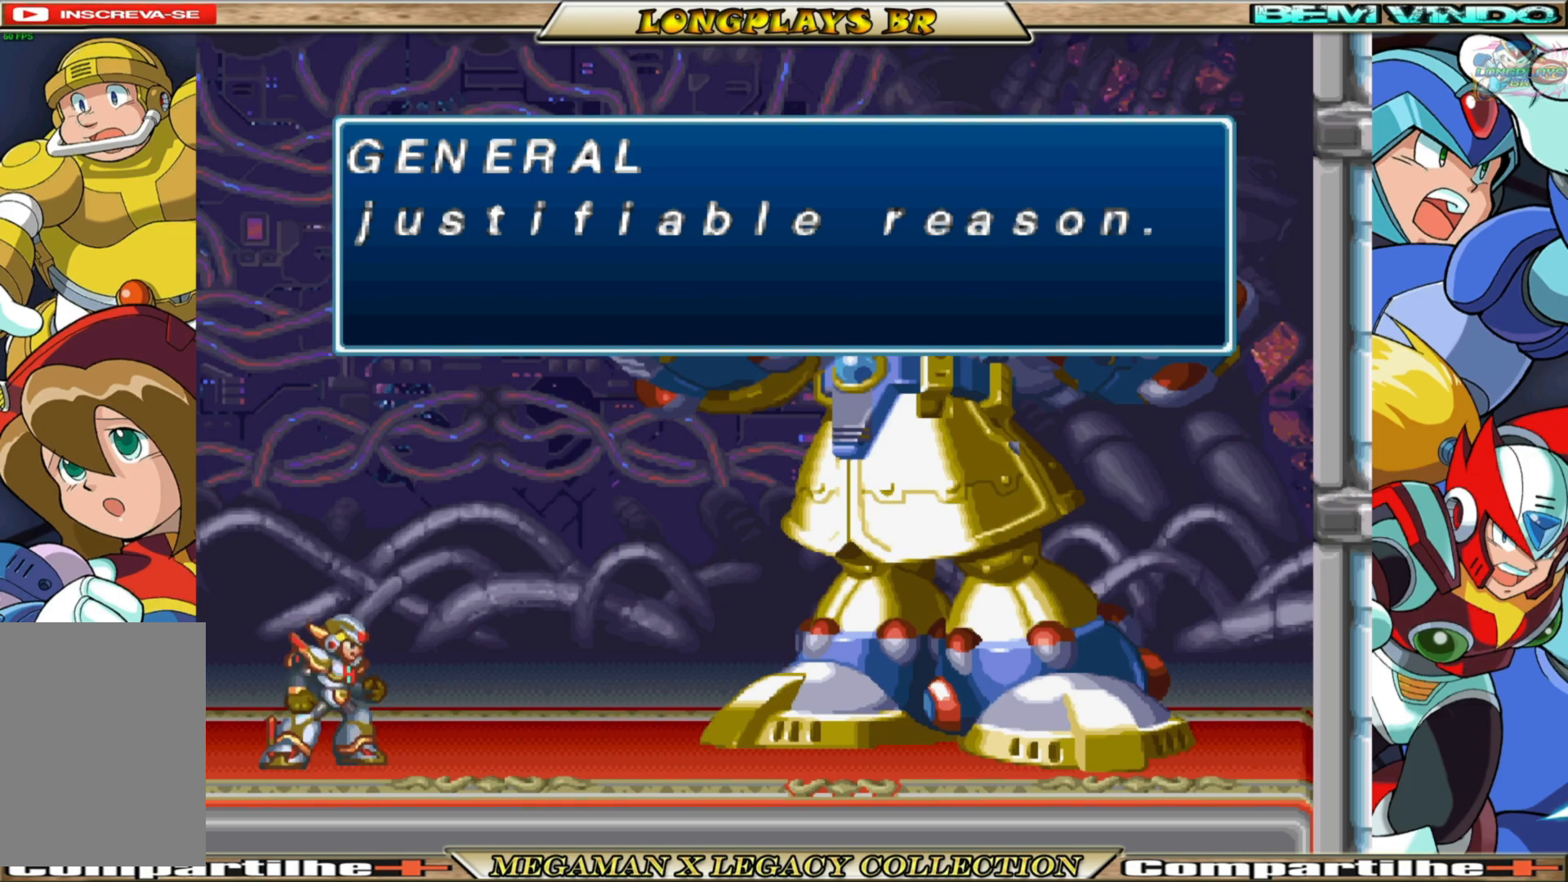
{"buttons": [], "left_stick": "center", "right_stick": "center", "events": []}